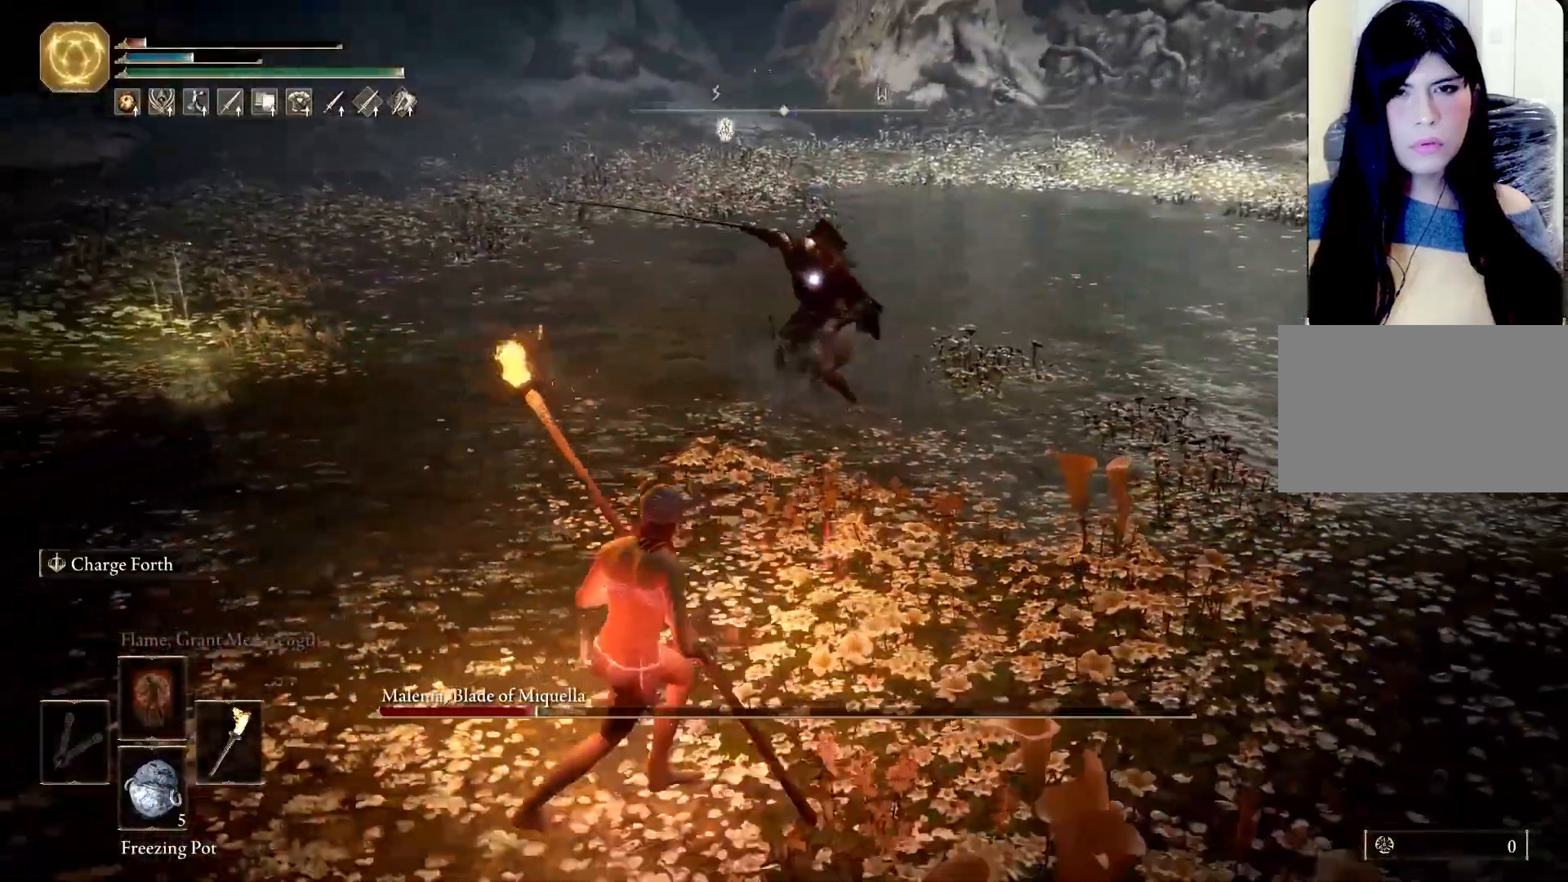
Gameplay with keyboard and mouse; each line is a JSON object with the keys and mouse buttons held at the frame after it. "events" lists presses ("down") and releases ("up") of "1", "2", "3", "4", "5", "a", "alt", "b", "c", "ctrl", "d", "e", "f", "g", "q", "r", "s", "shift", "space", "t", "tab", "tilde", "v", "w", "x", "z", "mouse_left", "mouse_wheel", "mouse_right", "mouse_mb4" and "mouse_mb5" between this image and that frame as [ms after this image, input, new state], when the widget could be followed in between. "mouse_left", "mouse_wheel", "mouse_right", "mouse_mb4", "mouse_mb5" = the "left", "wheel", "right", "mb4", "mb5" buttons of the "mouse" list. No other keys are recorded. "wheel" means that the mouse wheel is clicked or scrolled. Mouse movement is not recorded.
{"keys": ["shift", "w"], "mouse": [], "events": [[100, "w", "down"], [233, "a", "up"], [367, "shift", "down"]]}
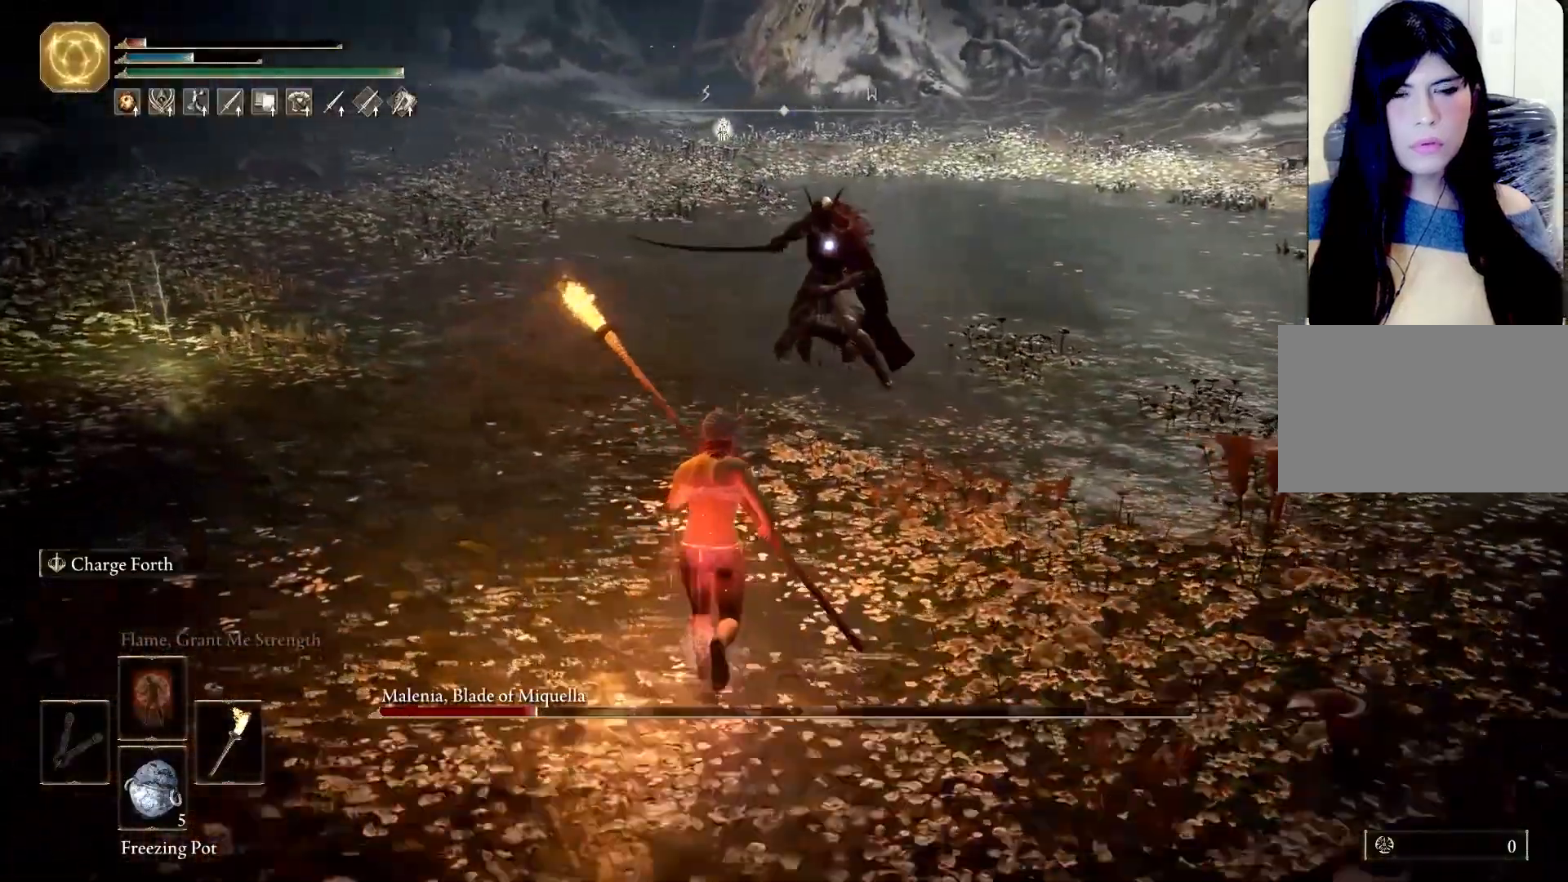
{"keys": ["a"], "mouse": [], "events": [[100, "mouse_left", "down"], [300, "mouse_left", "up"], [300, "shift", "up"], [383, "a", "down"], [483, "w", "up"]]}
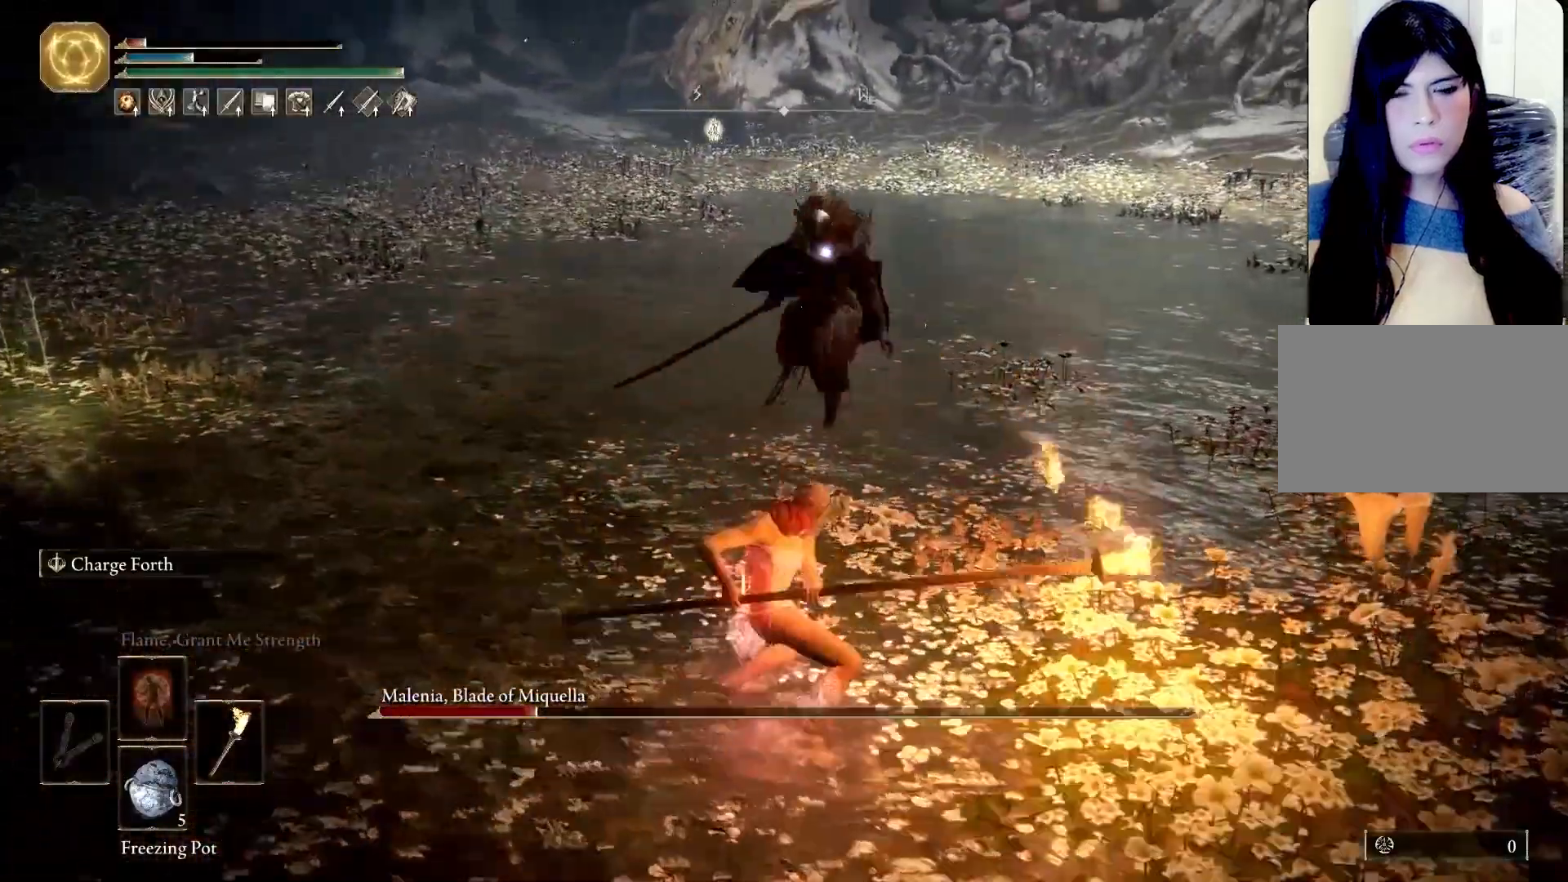
{"keys": ["a"], "mouse": [], "events": [[117, "s", "down"], [433, "s", "up"]]}
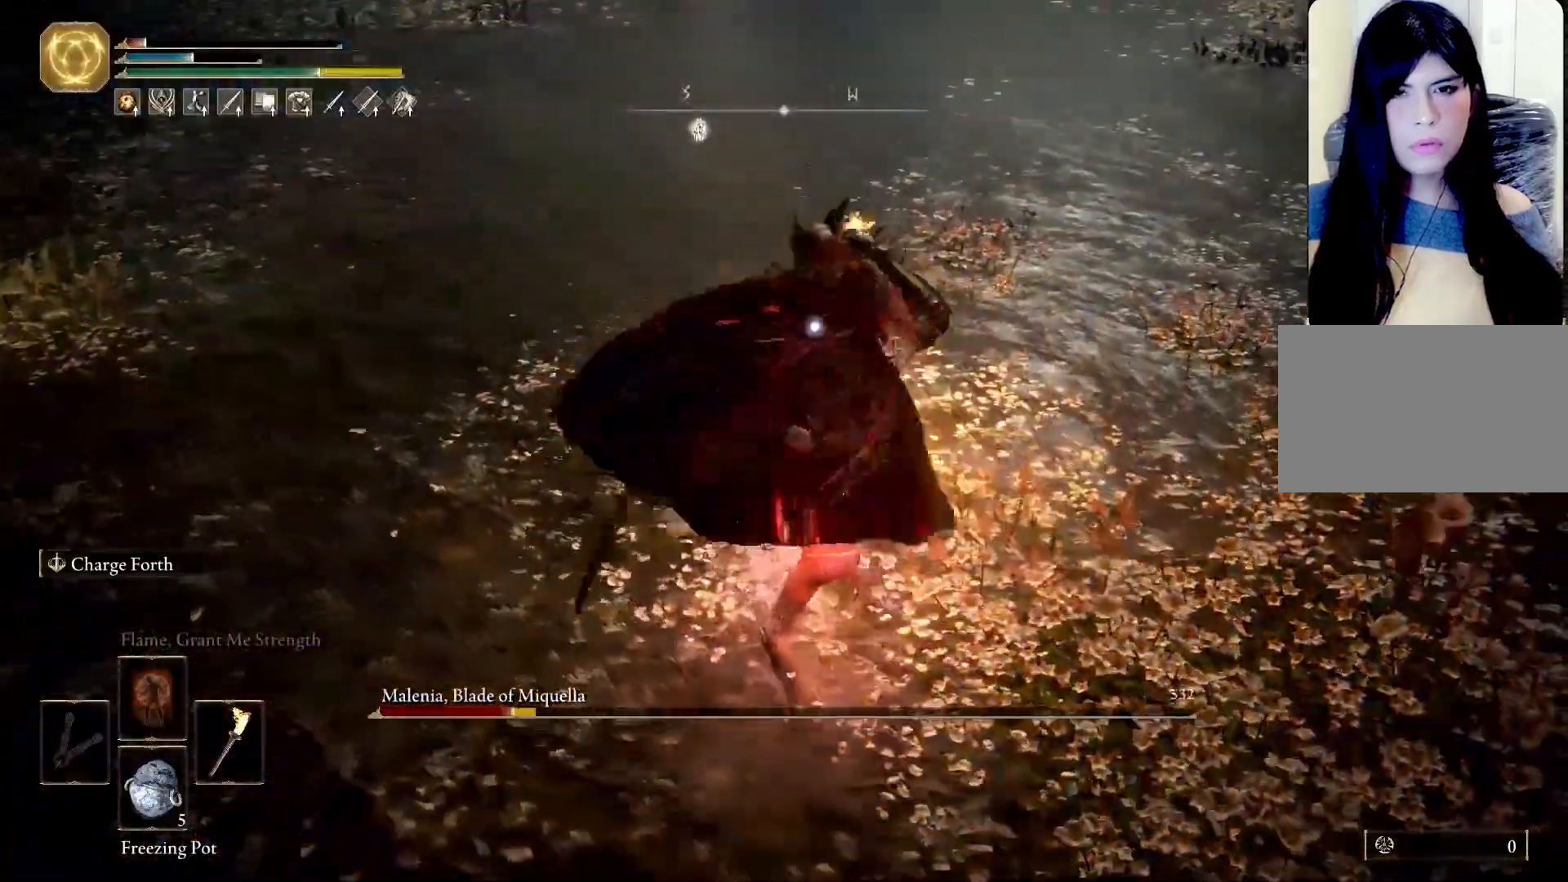
{"keys": ["a", "space", "w"], "mouse": [], "events": [[300, "w", "down"], [317, "space", "down"]]}
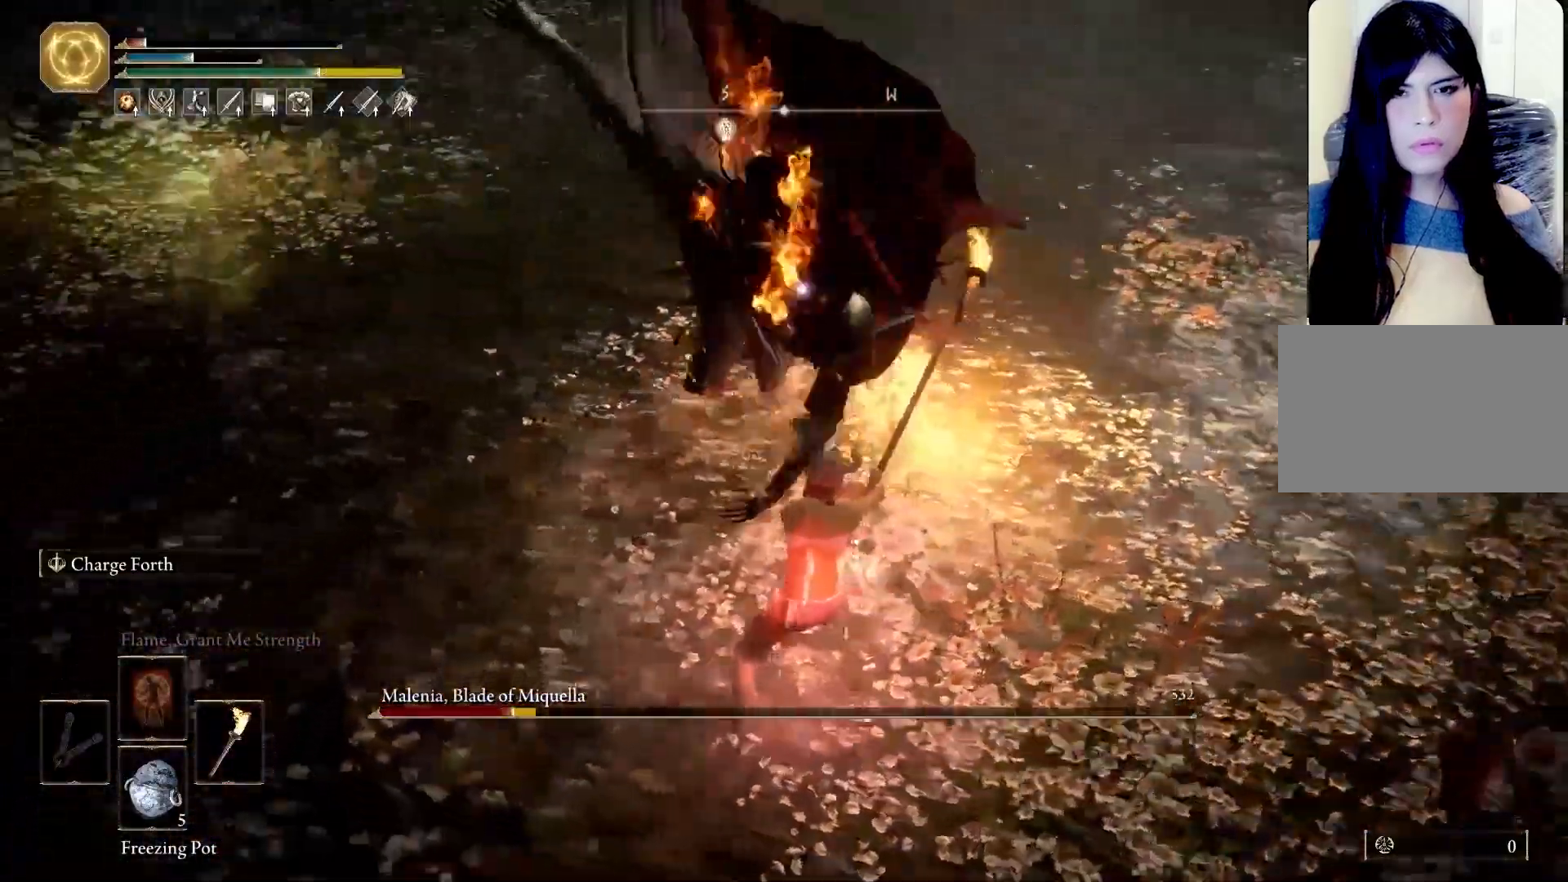
{"keys": ["a"], "mouse": [], "events": [[17, "space", "up"], [383, "w", "up"]]}
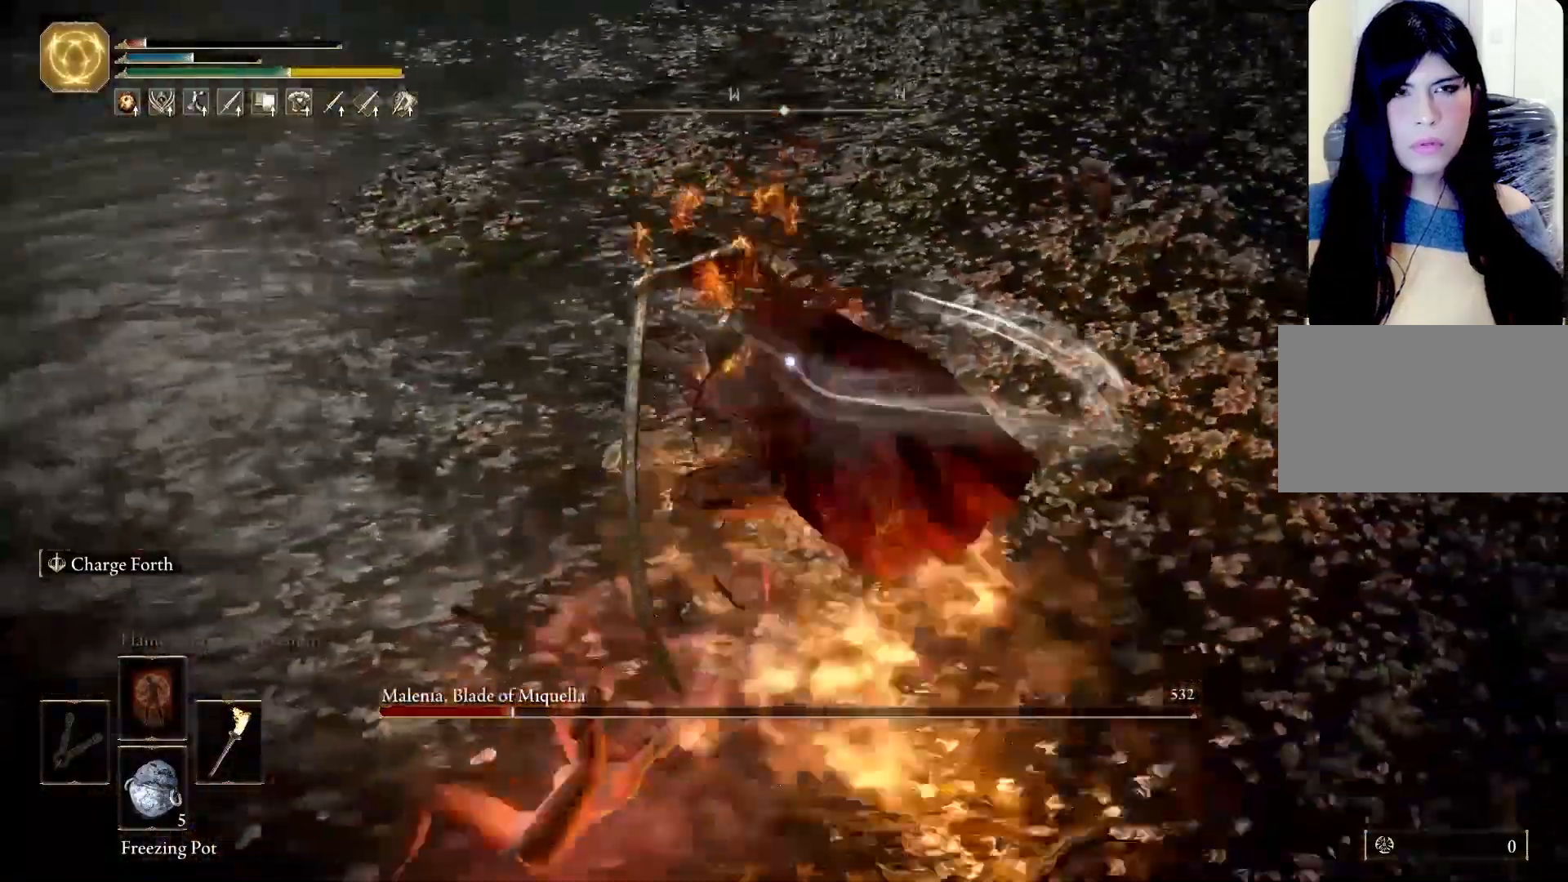
{"keys": ["s"], "mouse": [], "events": [[117, "s", "down"], [117, "space", "down"], [317, "space", "up"], [450, "a", "up"]]}
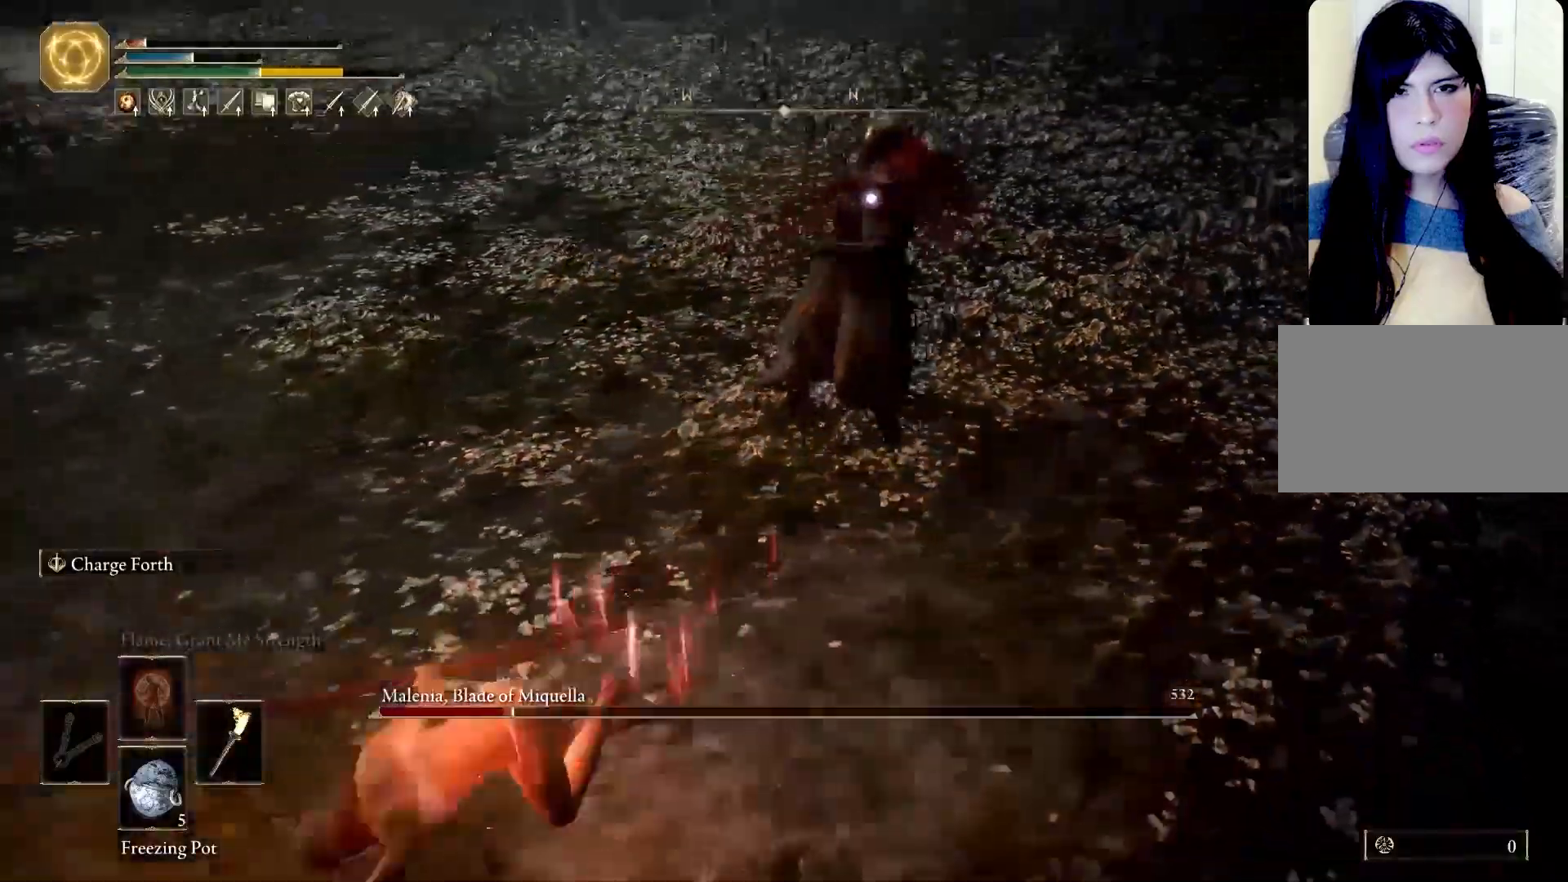
{"keys": ["s", "space"], "mouse": [], "events": [[367, "space", "down"]]}
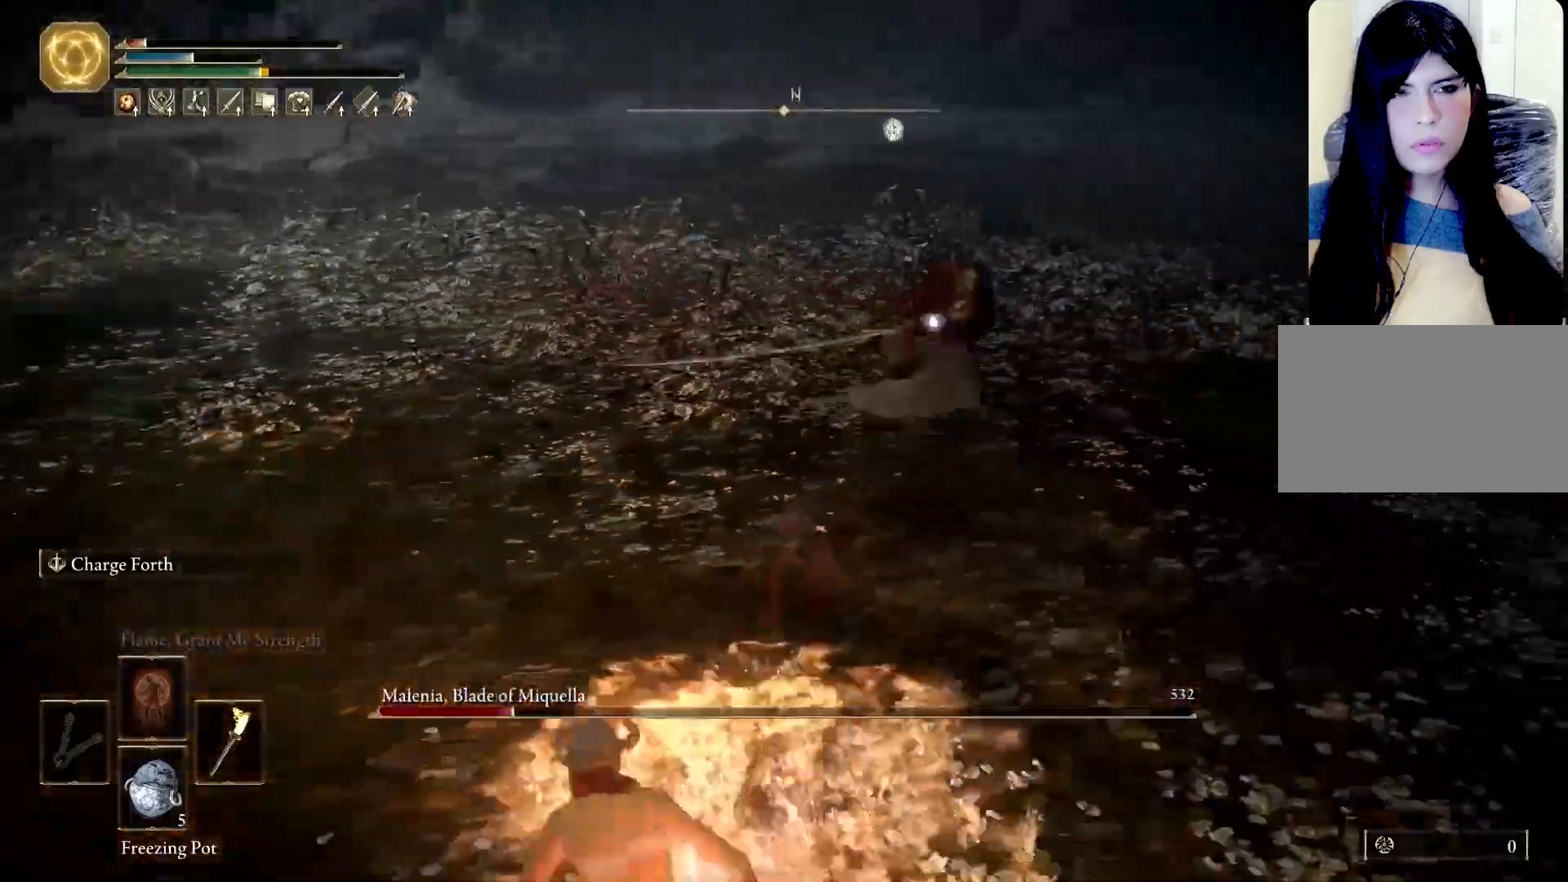
{"keys": ["a", "space"], "mouse": [], "events": [[150, "a", "down"], [300, "s", "up"]]}
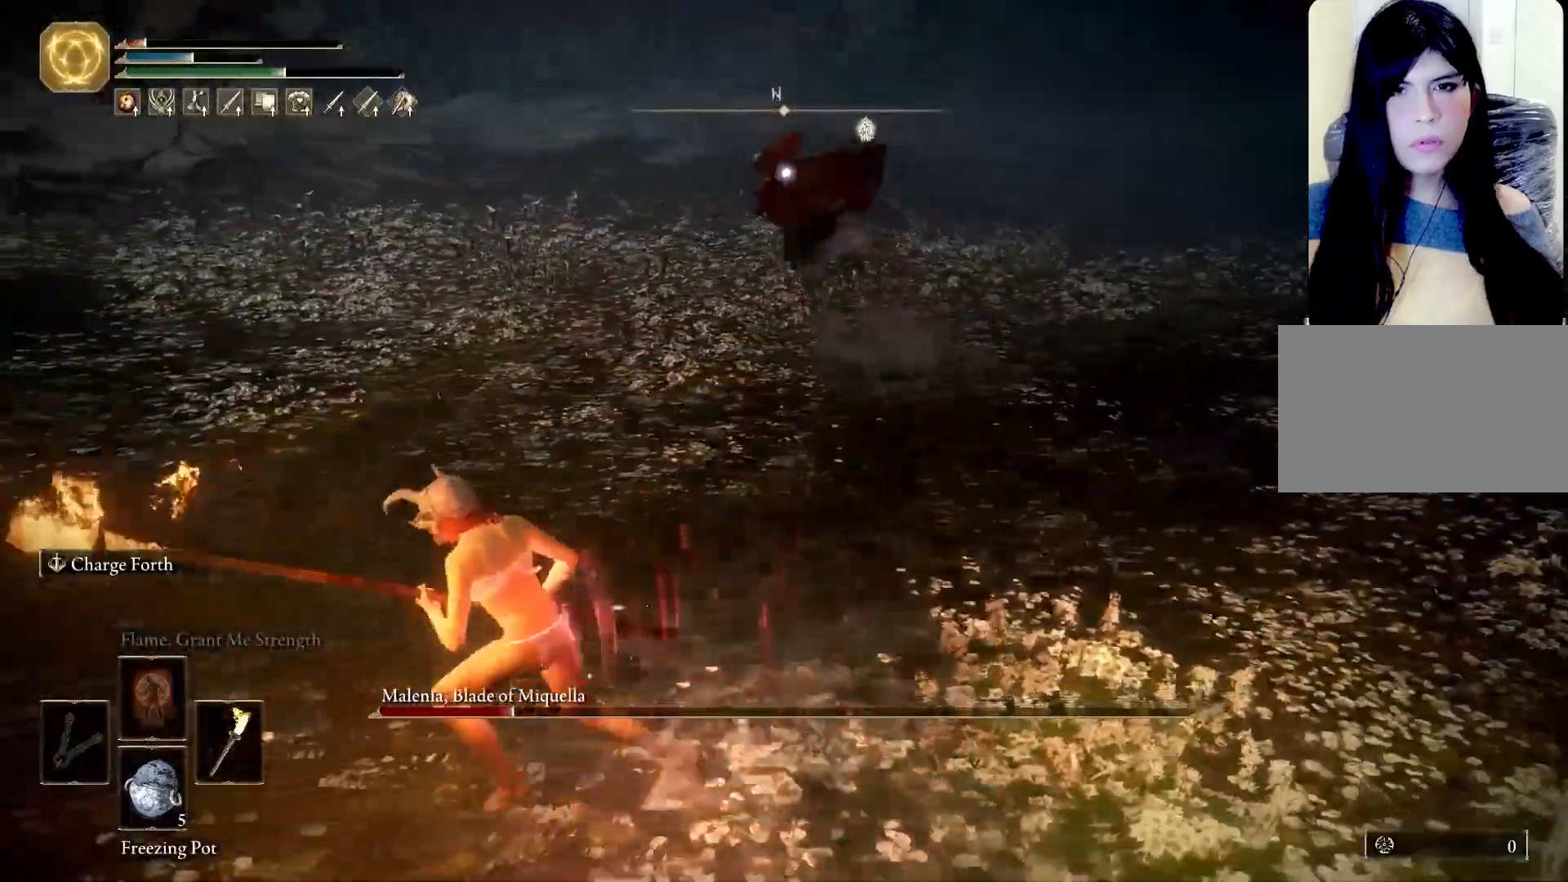
{"keys": ["a", "w"], "mouse": [], "events": [[267, "w", "down"], [500, "space", "up"]]}
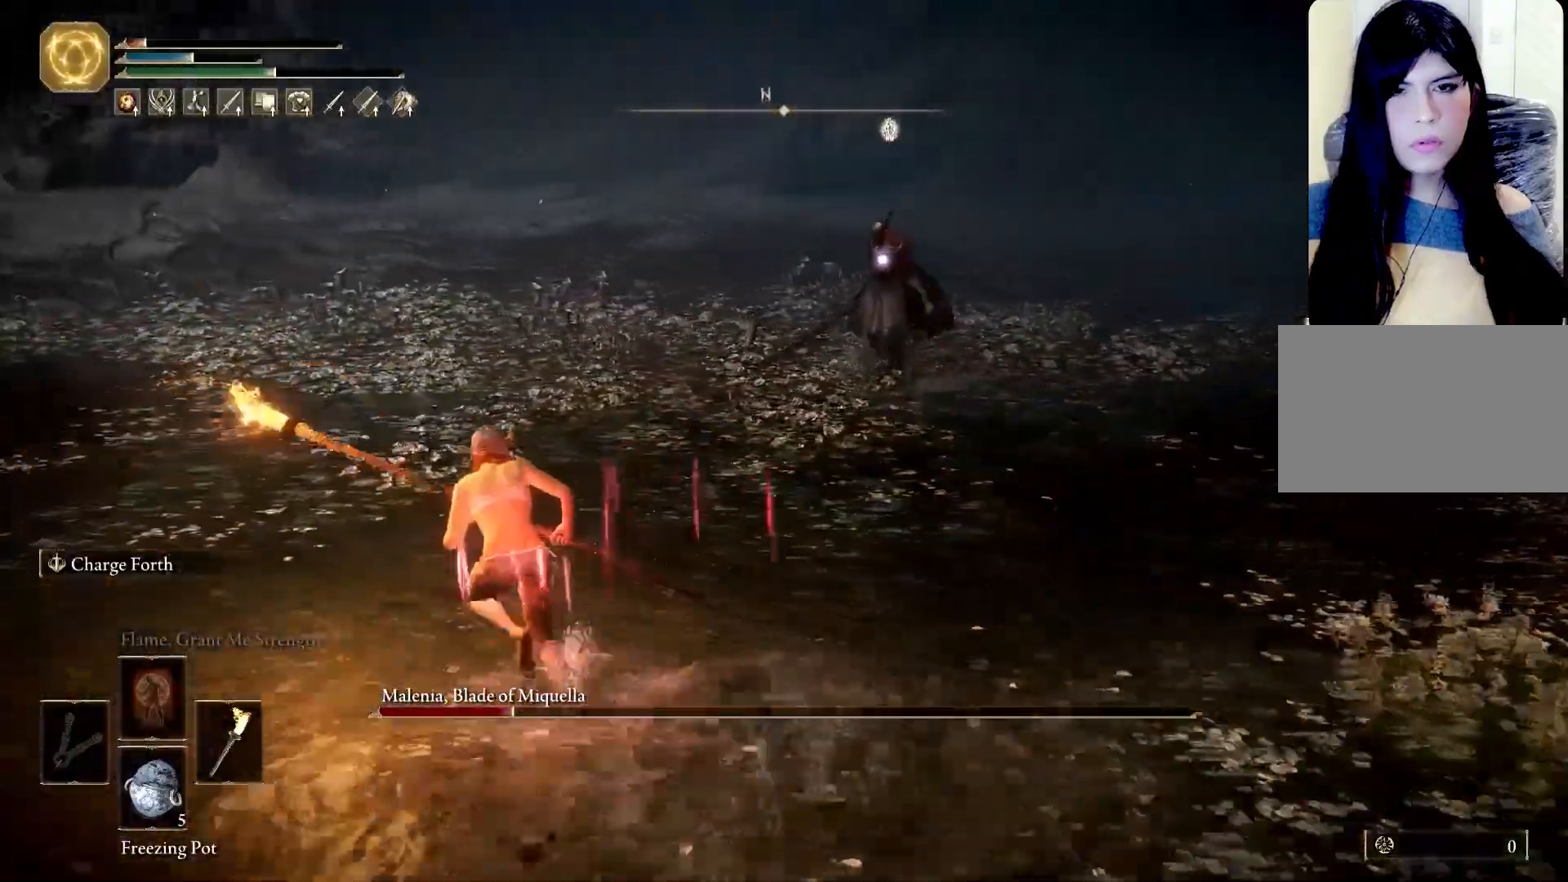
{"keys": ["a", "w"], "mouse": [], "events": []}
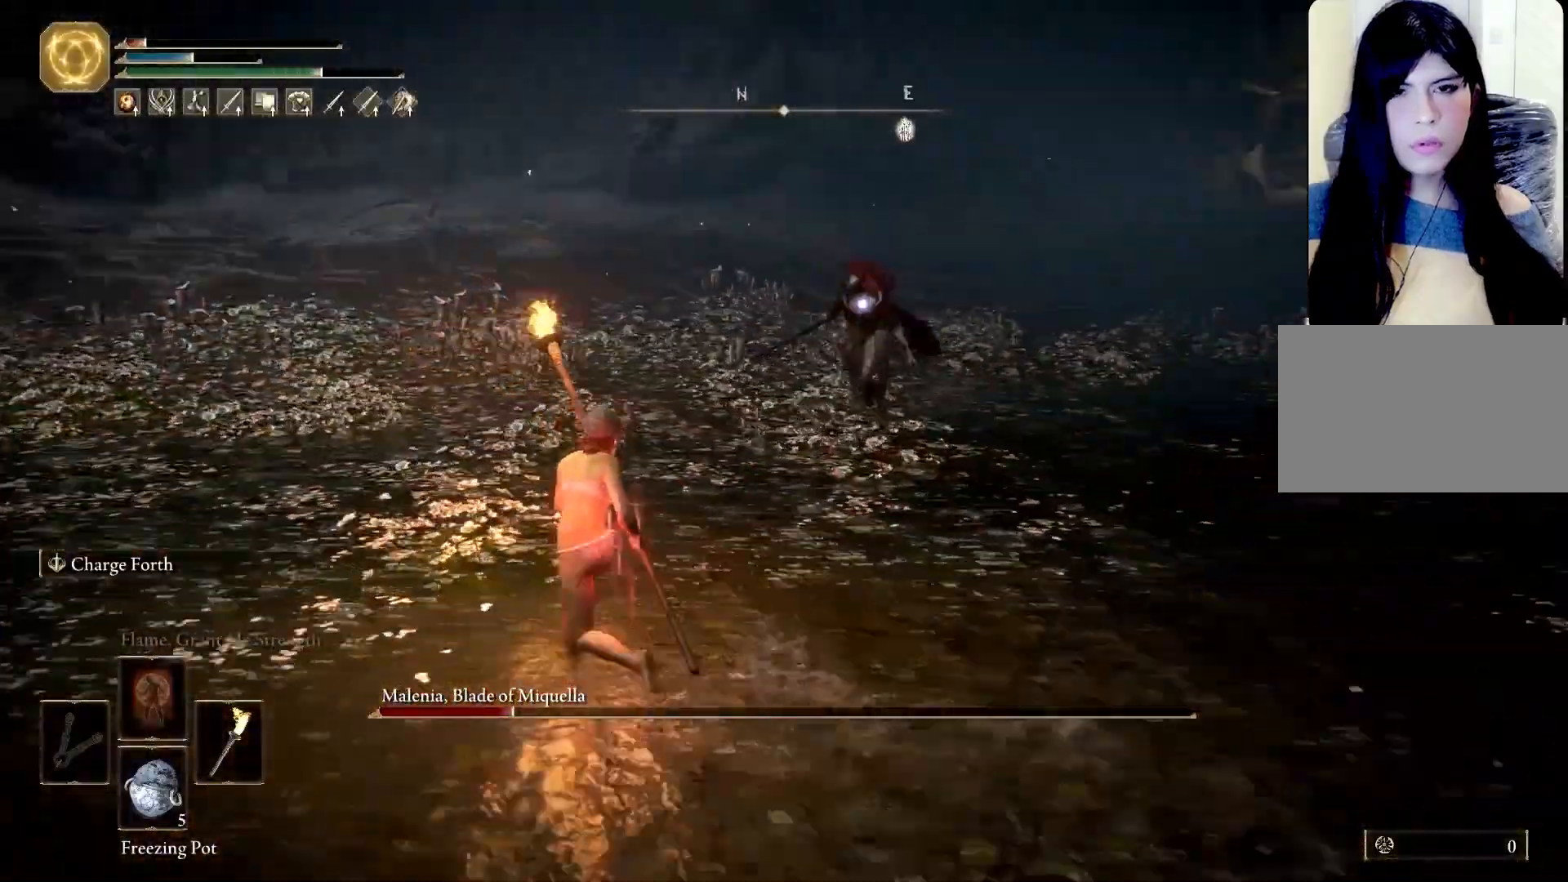
{"keys": ["a", "s", "space"], "mouse": [], "events": [[17, "space", "down"], [67, "w", "up"], [250, "s", "down"], [383, "a", "up"], [483, "a", "down"]]}
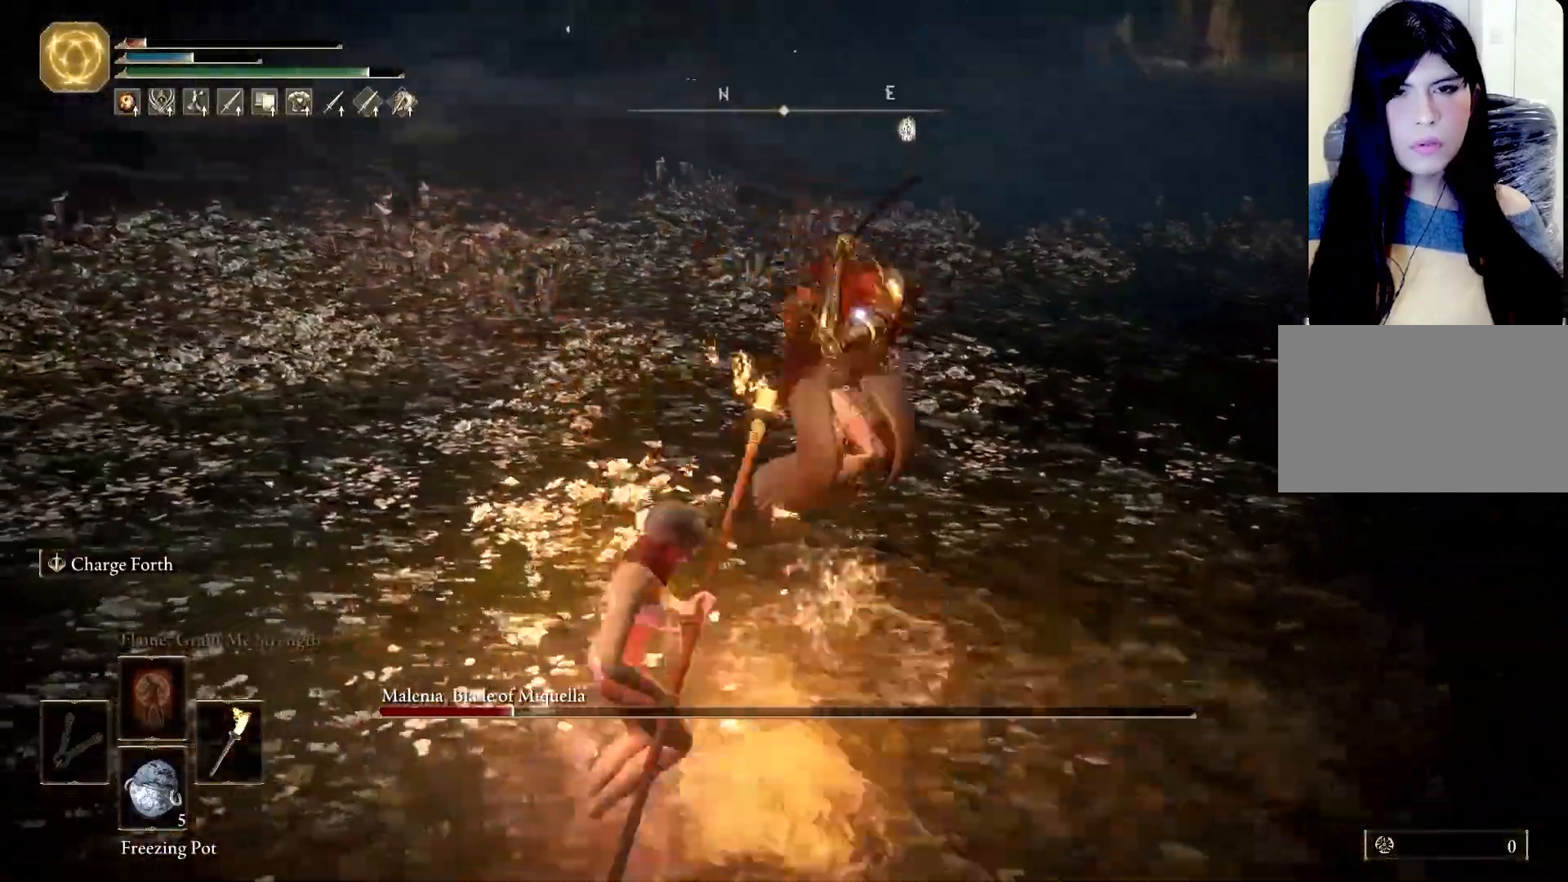
{"keys": ["space", "w"], "mouse": [], "events": [[33, "s", "up"], [67, "space", "up"], [217, "w", "down"], [400, "space", "down"], [450, "a", "up"]]}
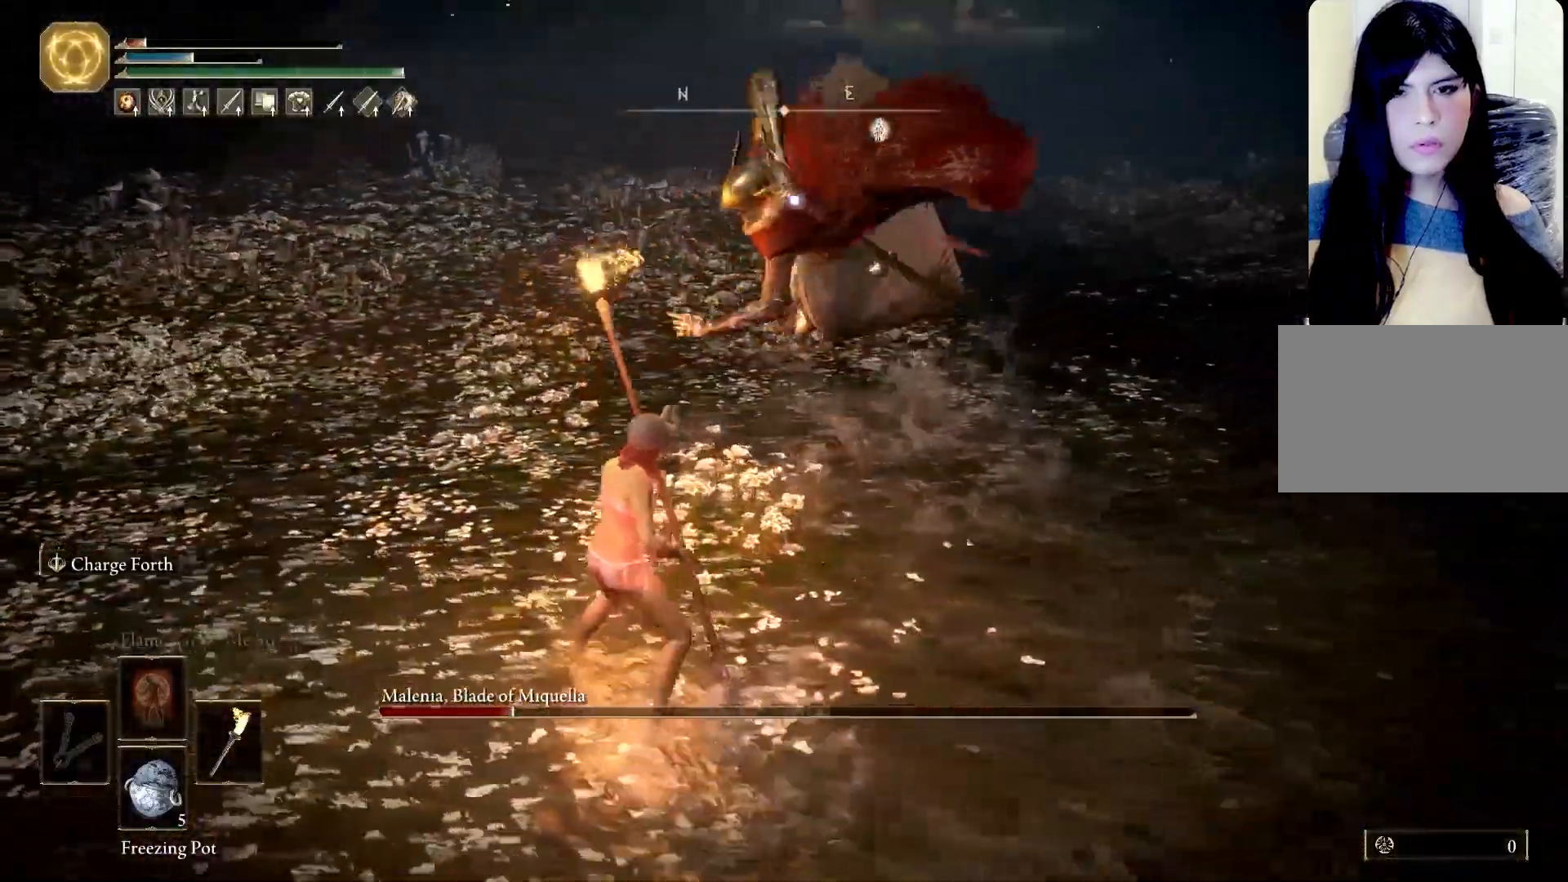
{"keys": ["a", "w"], "mouse": [], "events": [[50, "space", "up"], [467, "a", "down"]]}
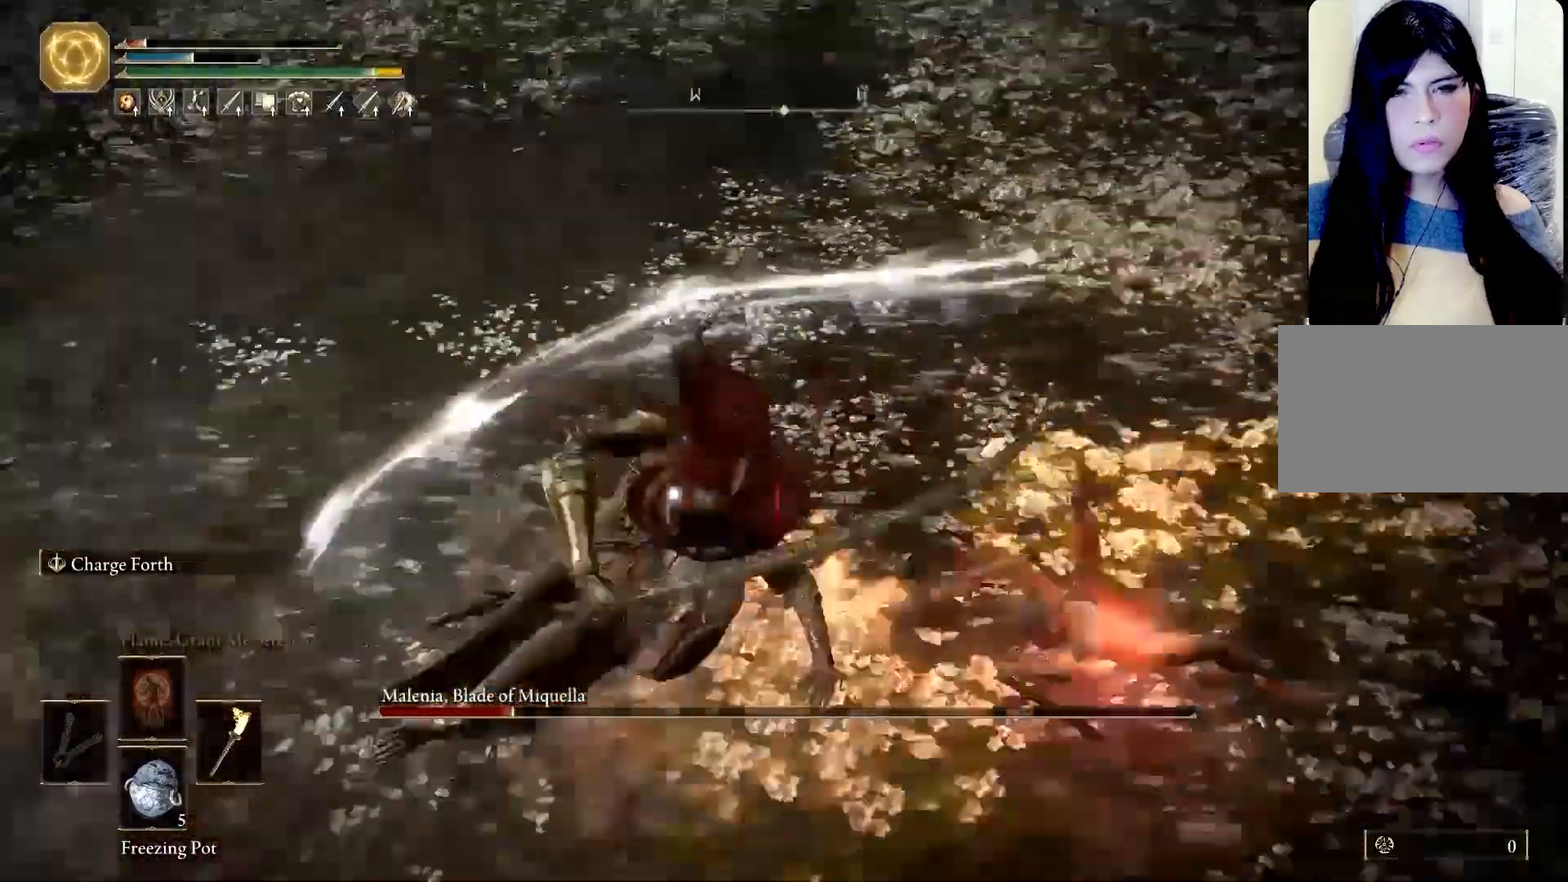
{"keys": ["s", "space"], "mouse": [], "events": [[17, "w", "up"], [183, "space", "down"], [200, "s", "down"], [250, "a", "up"]]}
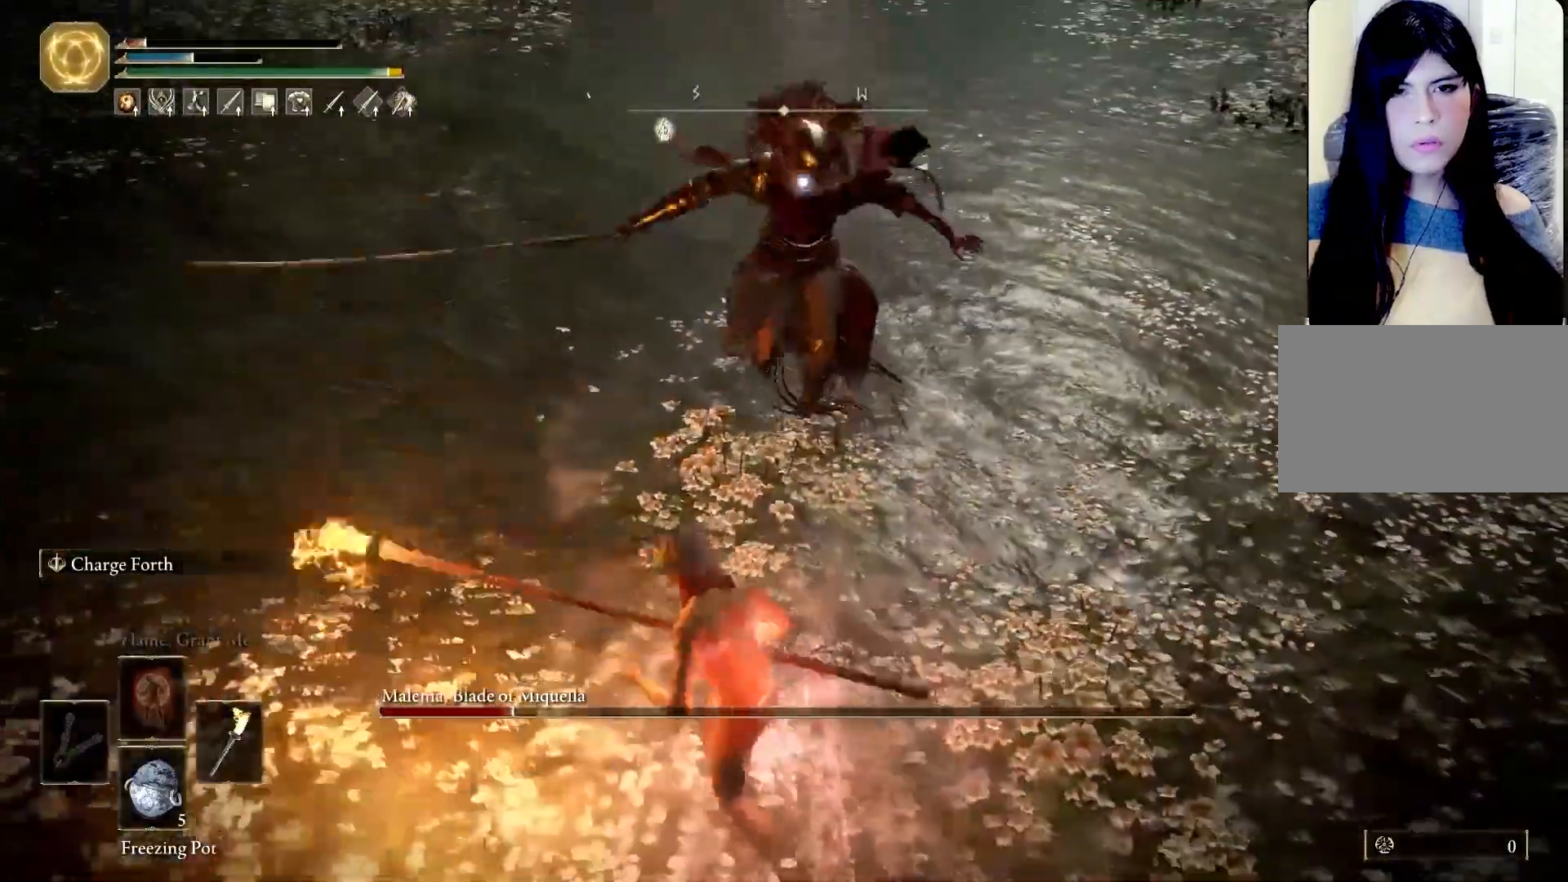
{"keys": ["s", "space"], "mouse": [], "events": [[33, "space", "up"], [450, "space", "down"]]}
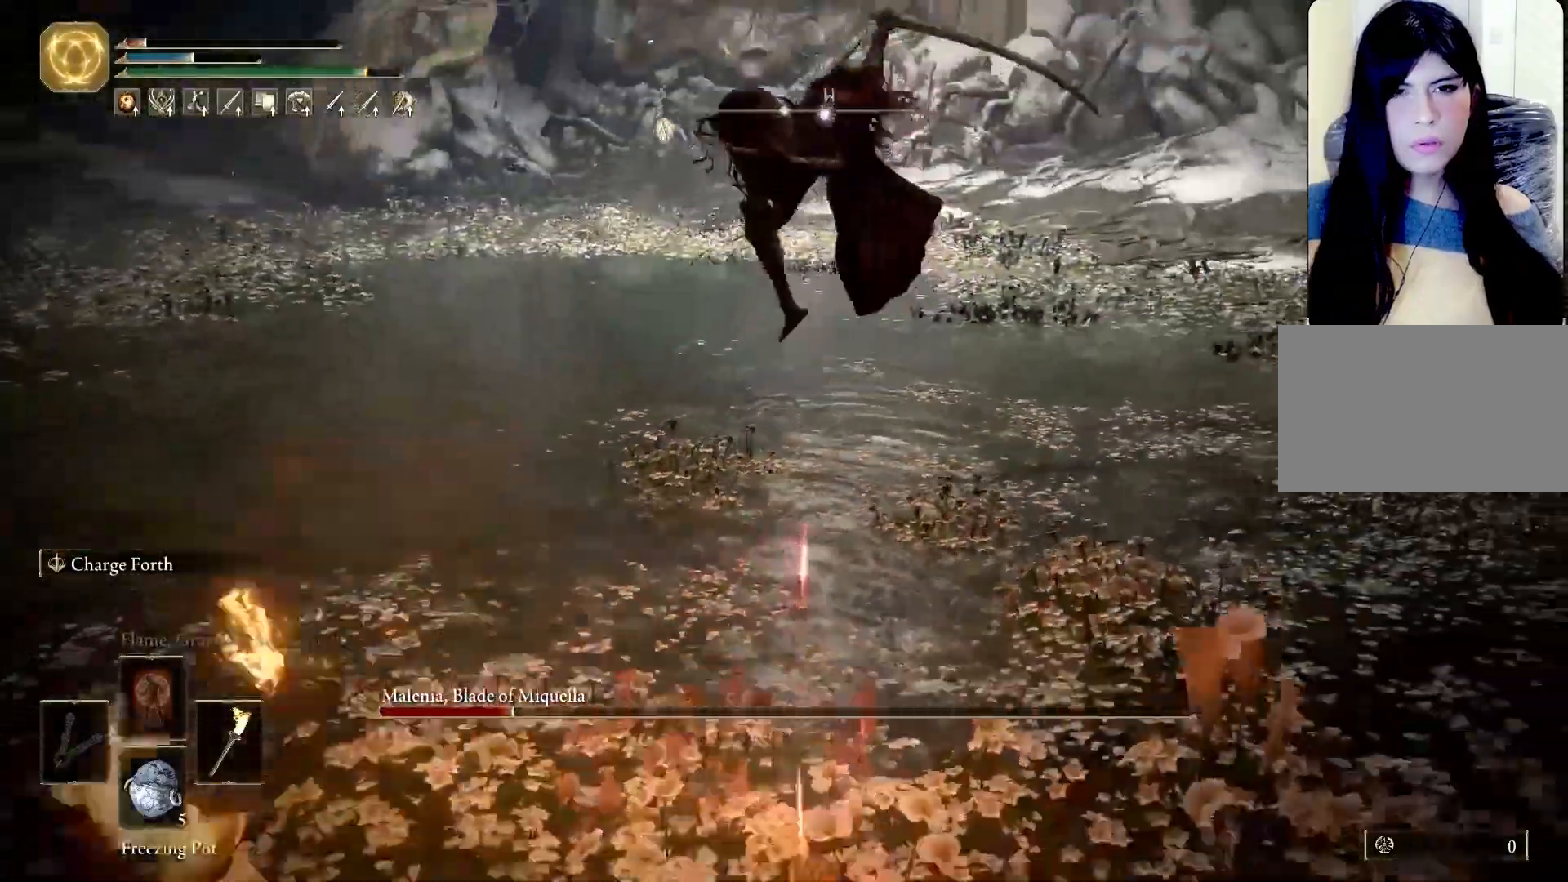
{"keys": ["d", "s", "space"], "mouse": [], "events": [[367, "d", "down"]]}
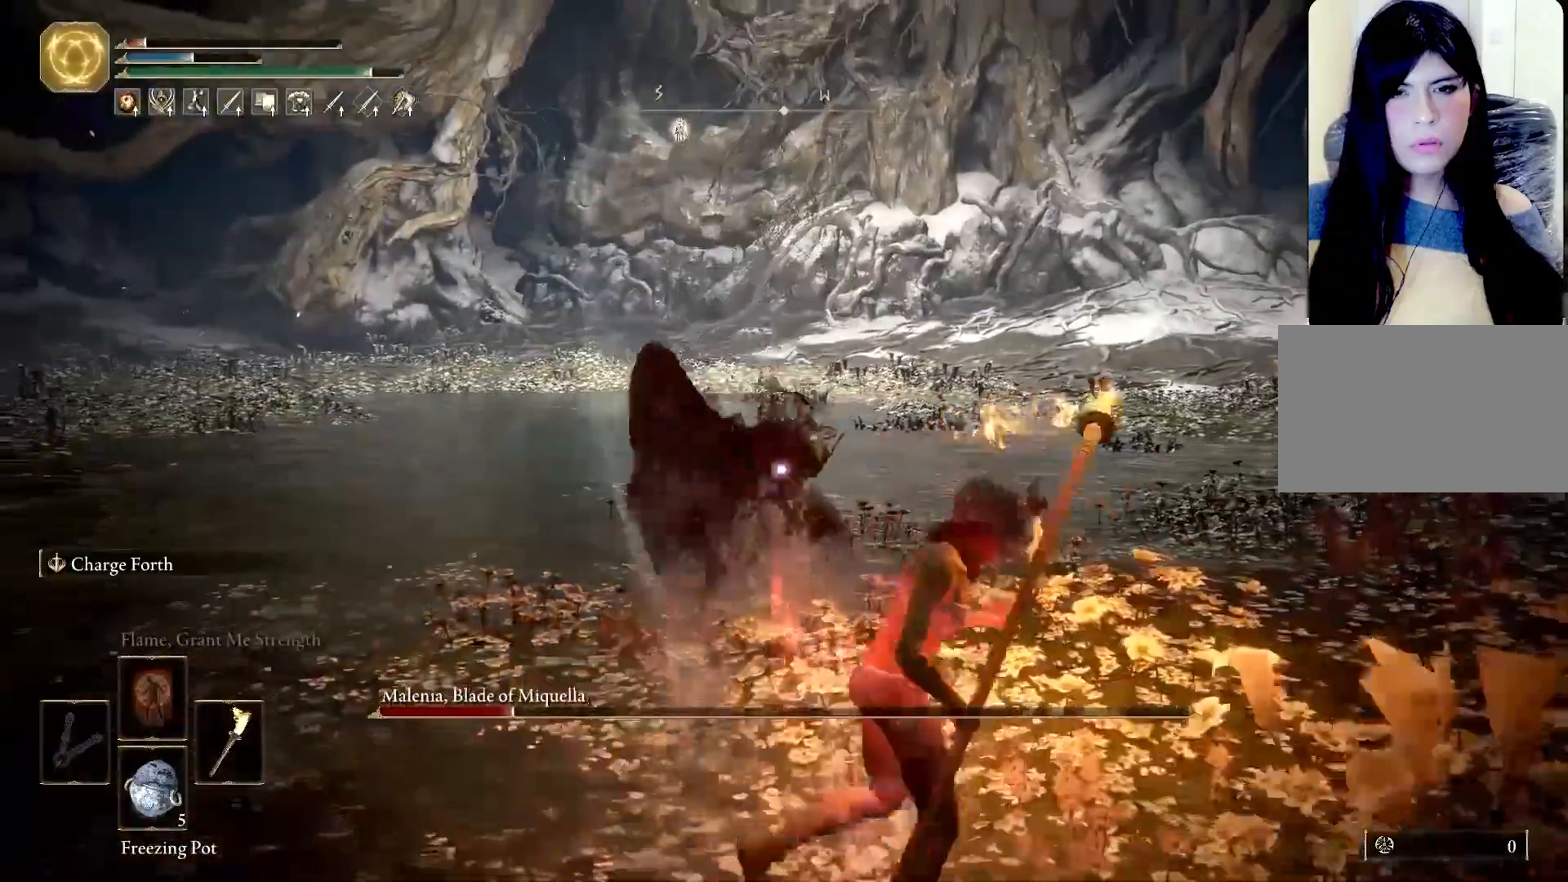
{"keys": ["shift", "w"], "mouse": ["left", "right"], "events": [[17, "s", "up"], [150, "shift", "down"], [150, "space", "up"], [150, "w", "down"], [200, "d", "up"], [300, "f", "down"], [383, "mouse_right", "down"], [433, "f", "up"], [483, "mouse_left", "down"]]}
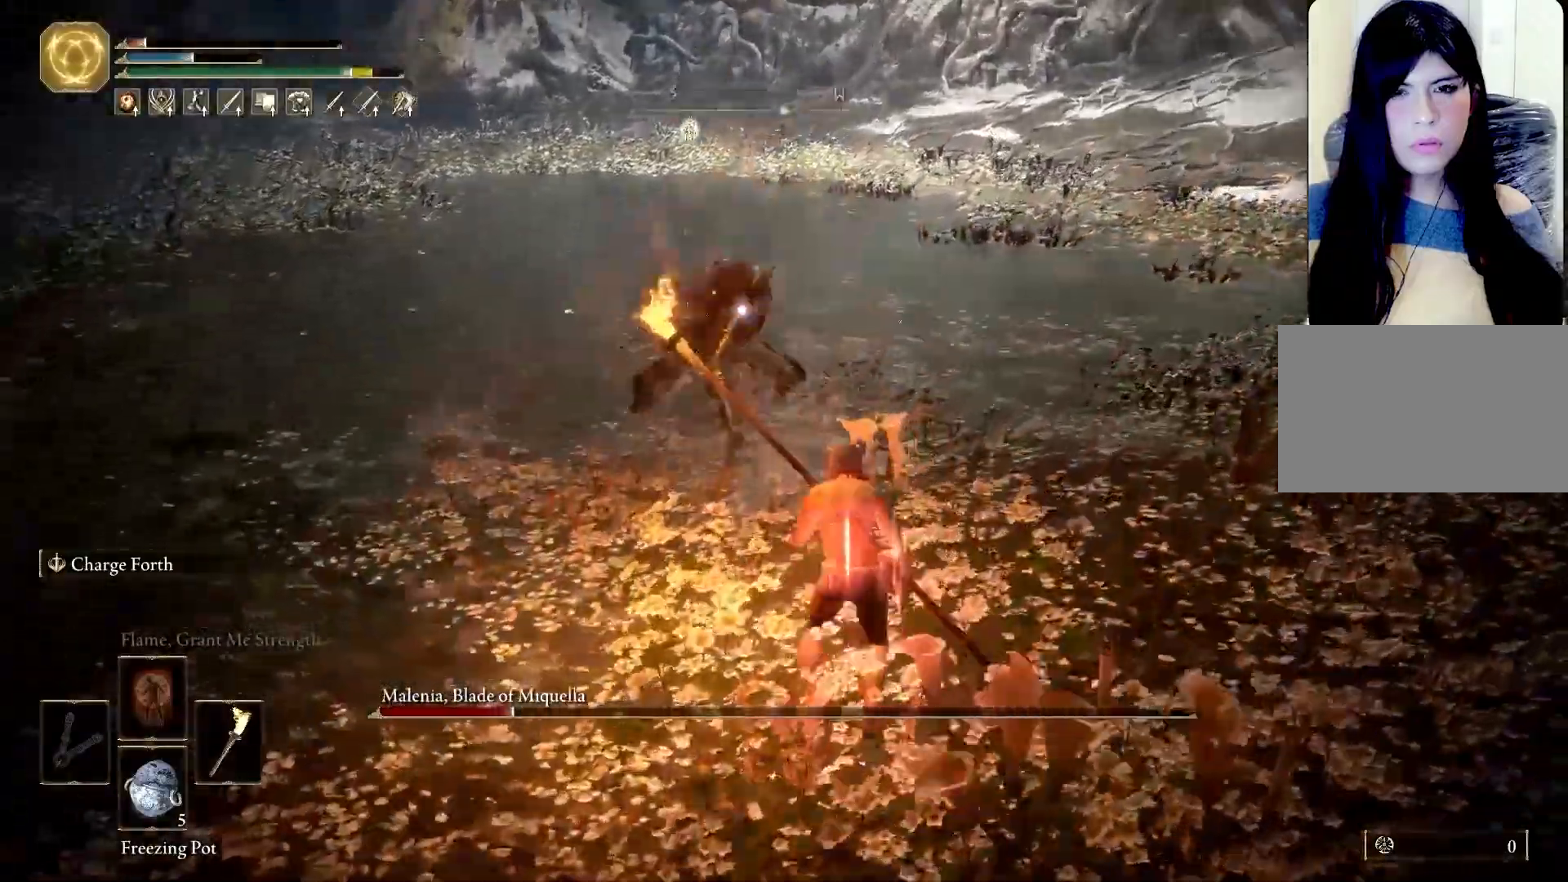
{"keys": ["w"], "mouse": [], "events": [[117, "mouse_right", "up"], [117, "shift", "up"], [167, "mouse_left", "up"]]}
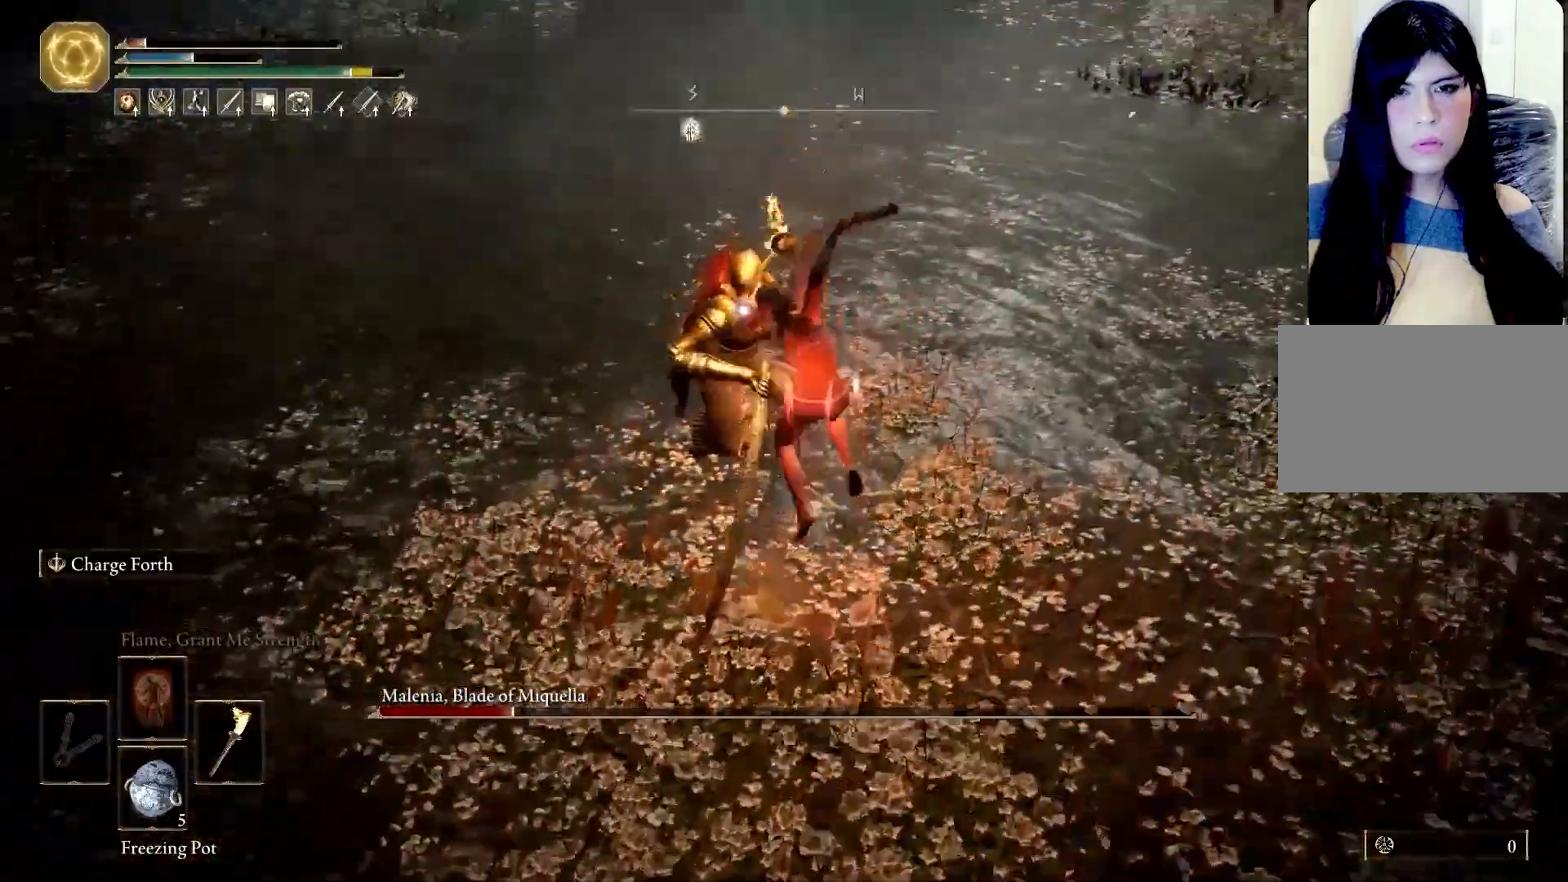
{"keys": [], "mouse": [], "events": [[283, "w", "up"]]}
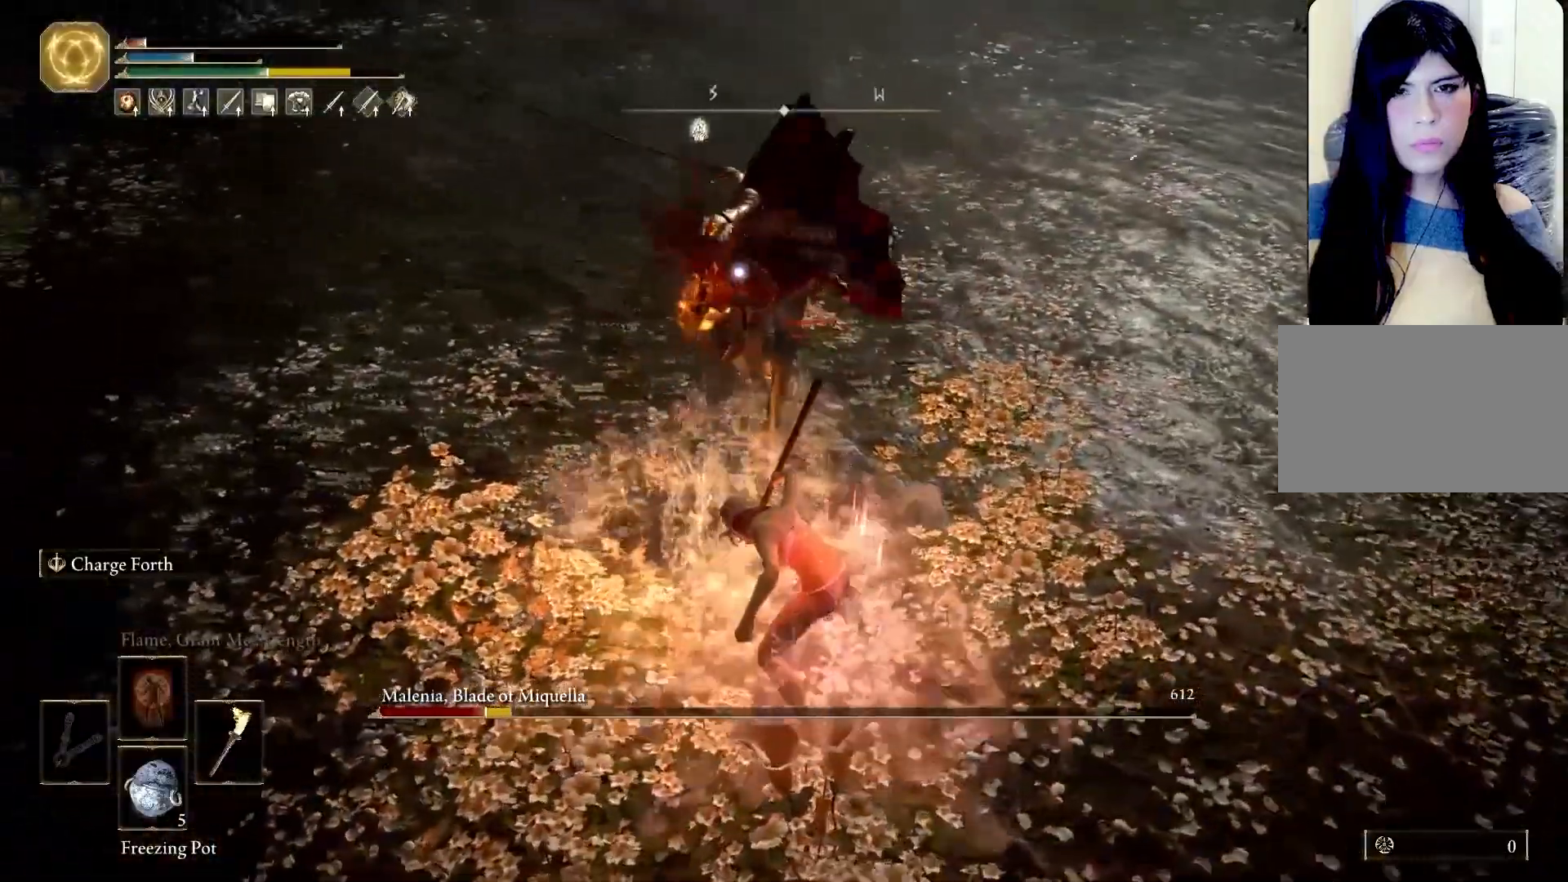
{"keys": ["s"], "mouse": [], "events": [[333, "s", "down"]]}
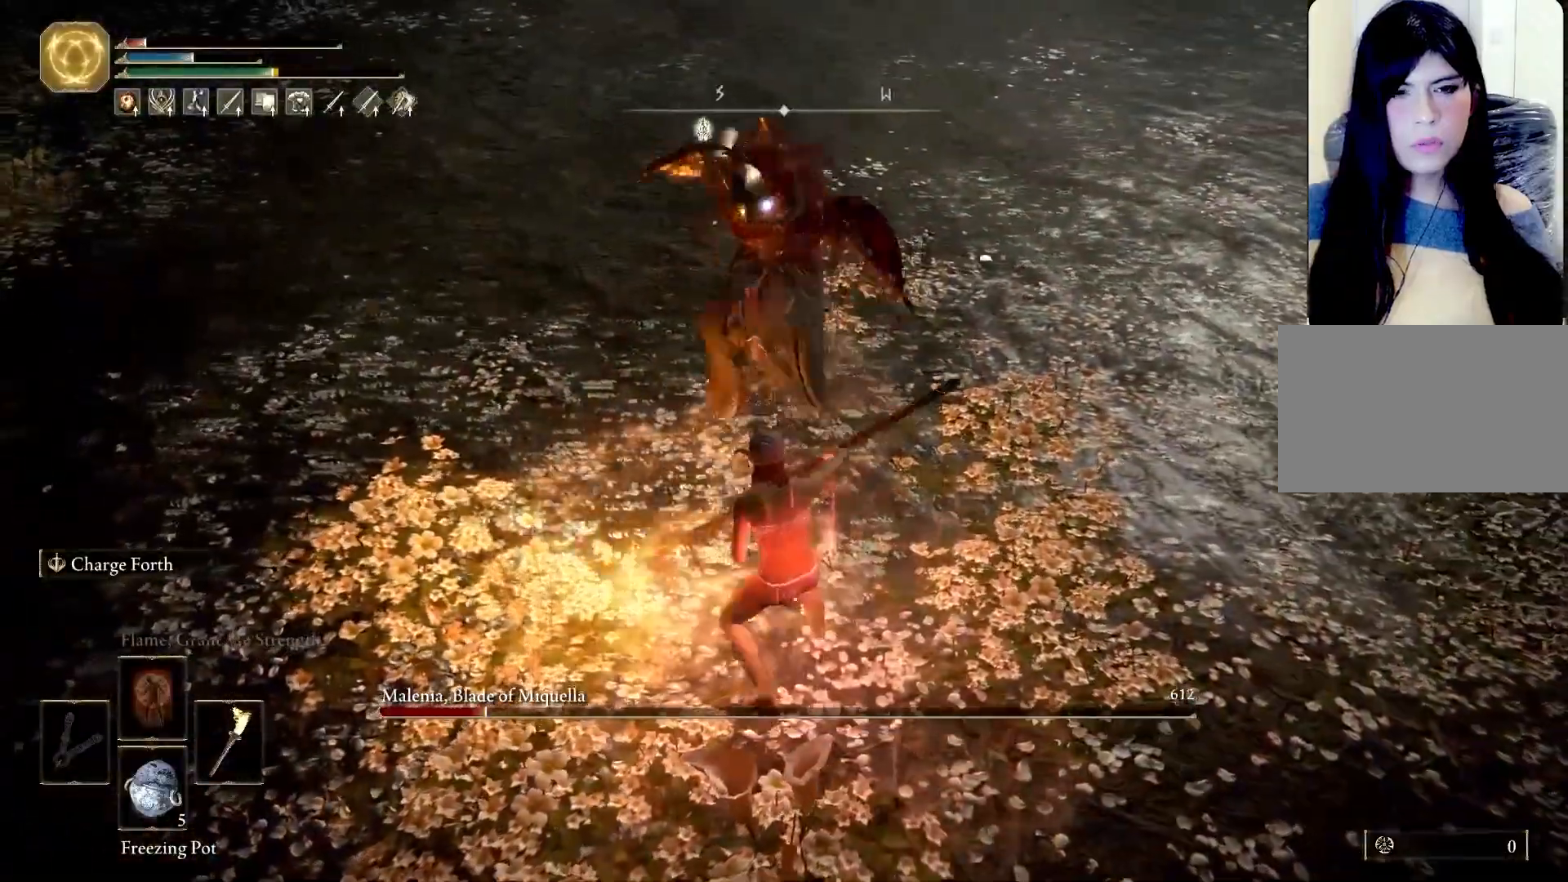
{"keys": ["a", "s"], "mouse": [], "events": [[400, "a", "down"]]}
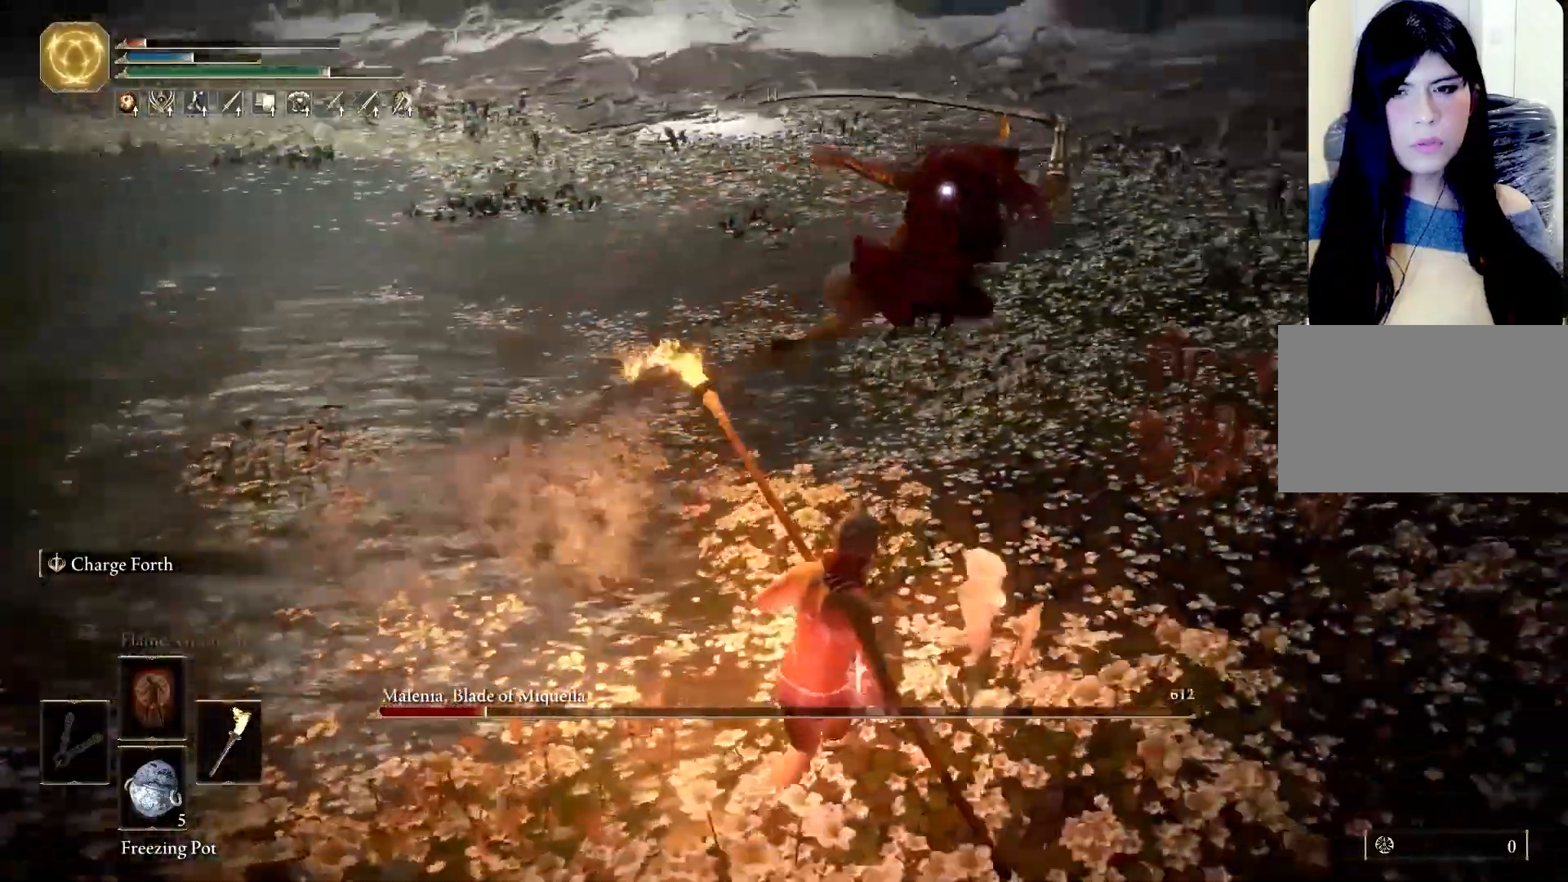
{"keys": ["a"], "mouse": [], "events": [[133, "space", "down"], [317, "space", "up"], [467, "s", "up"]]}
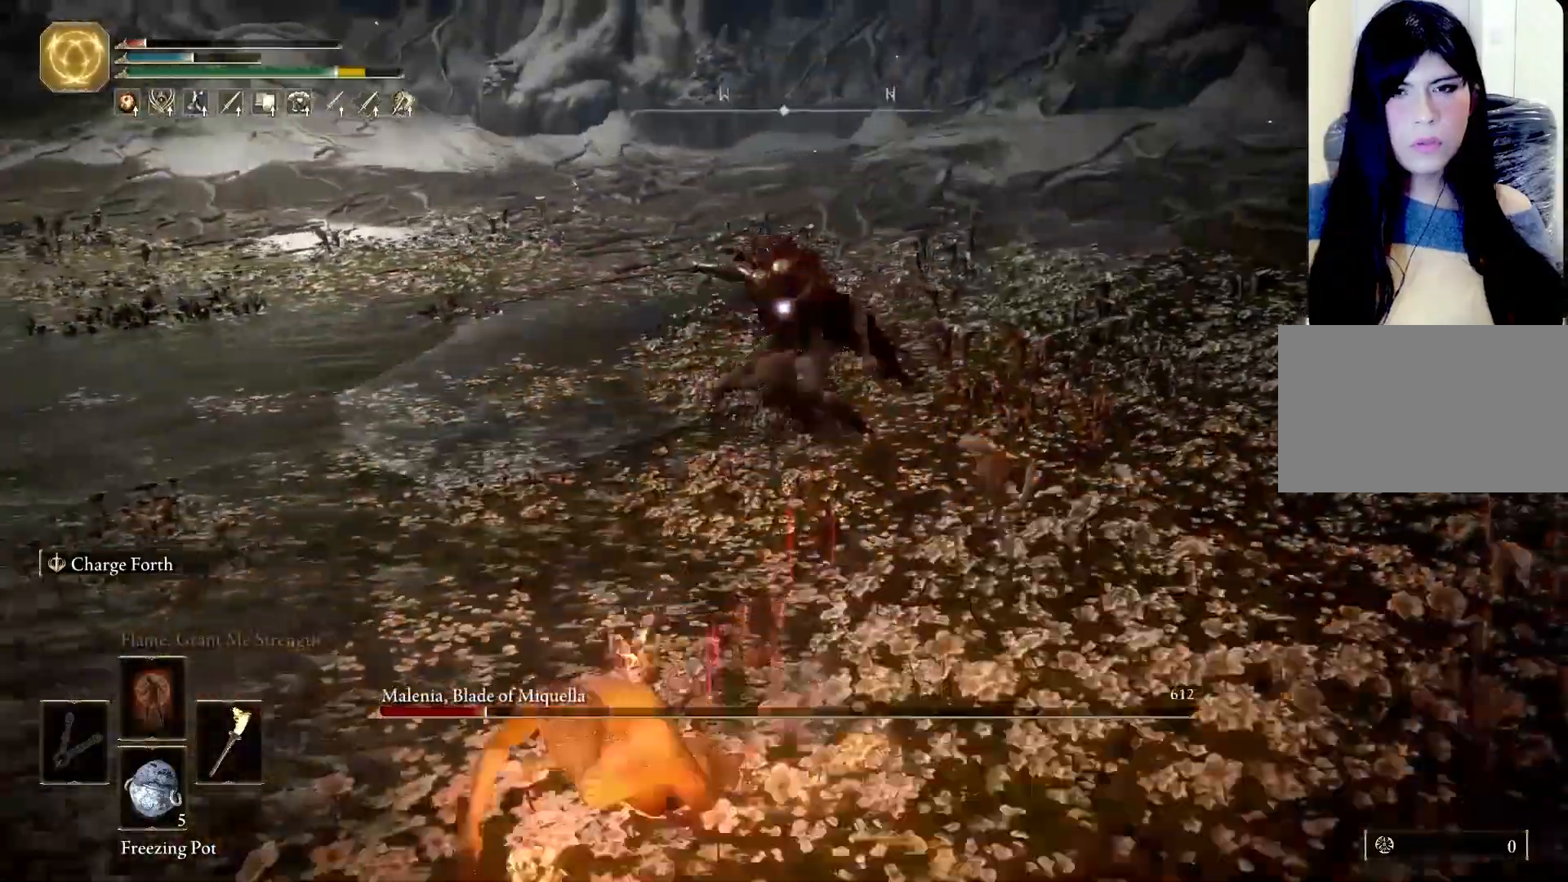
{"keys": ["a", "w"], "mouse": [], "events": [[200, "w", "down"]]}
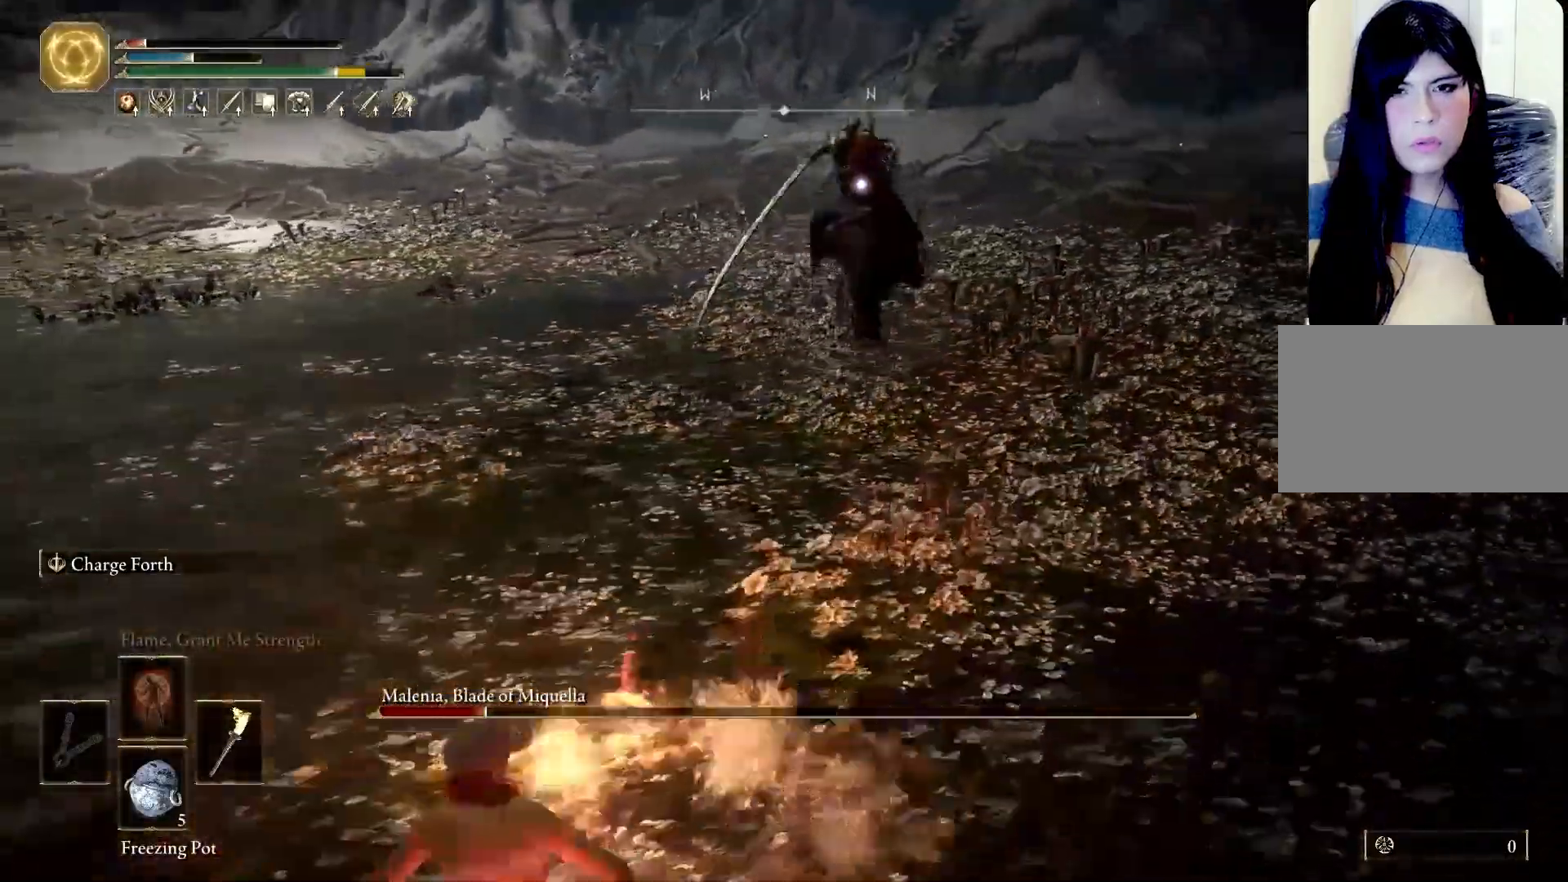
{"keys": ["a"], "mouse": [], "events": [[450, "w", "up"]]}
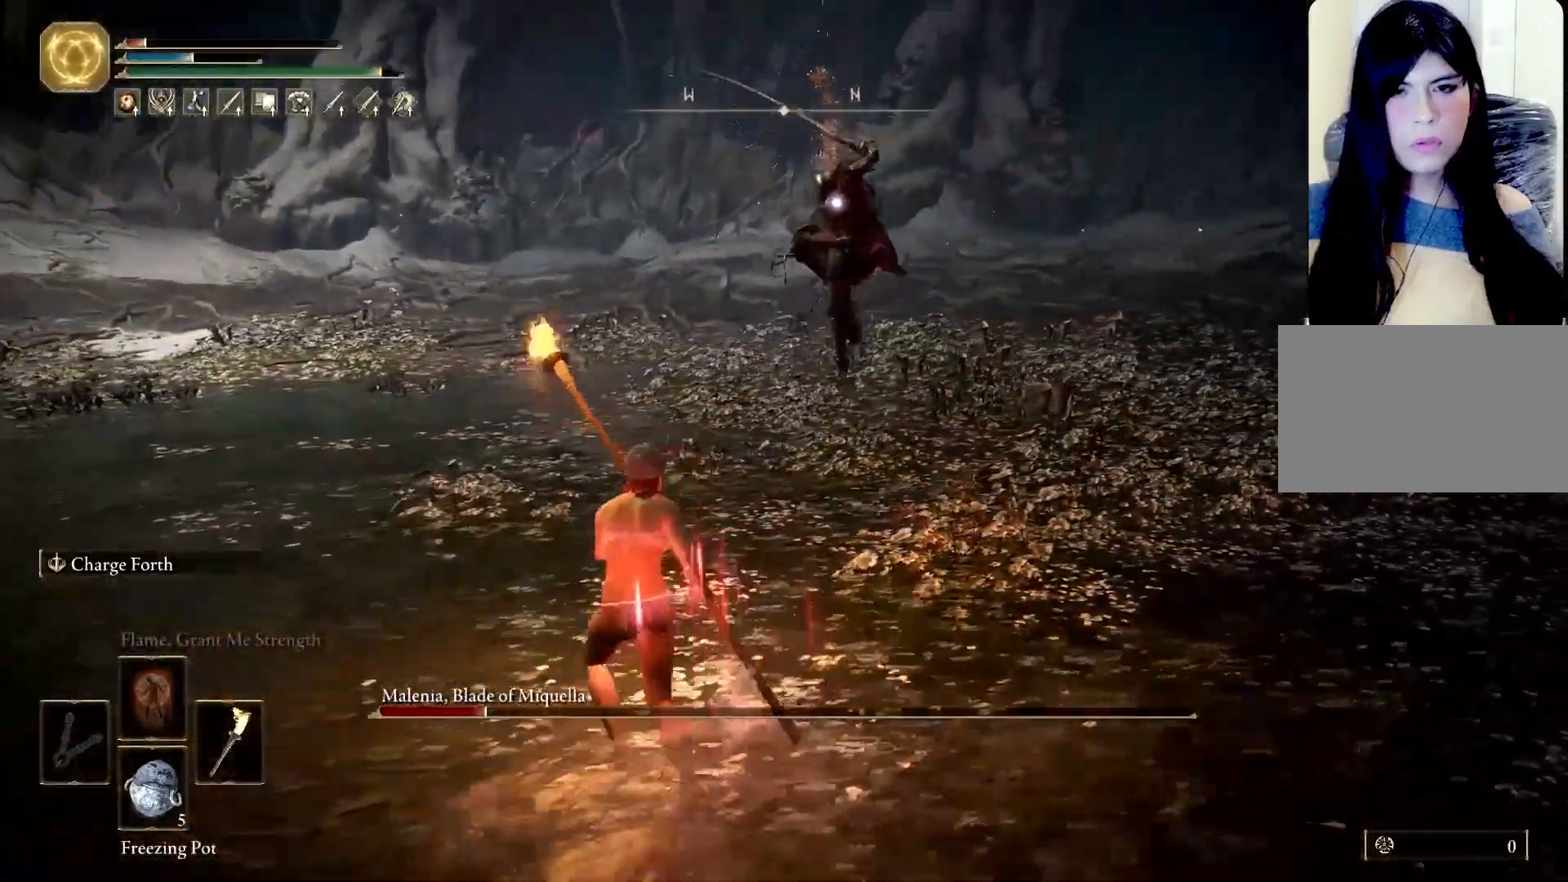
{"keys": ["s"], "mouse": [], "events": [[133, "s", "down"], [133, "space", "down"], [283, "space", "up"], [317, "a", "up"]]}
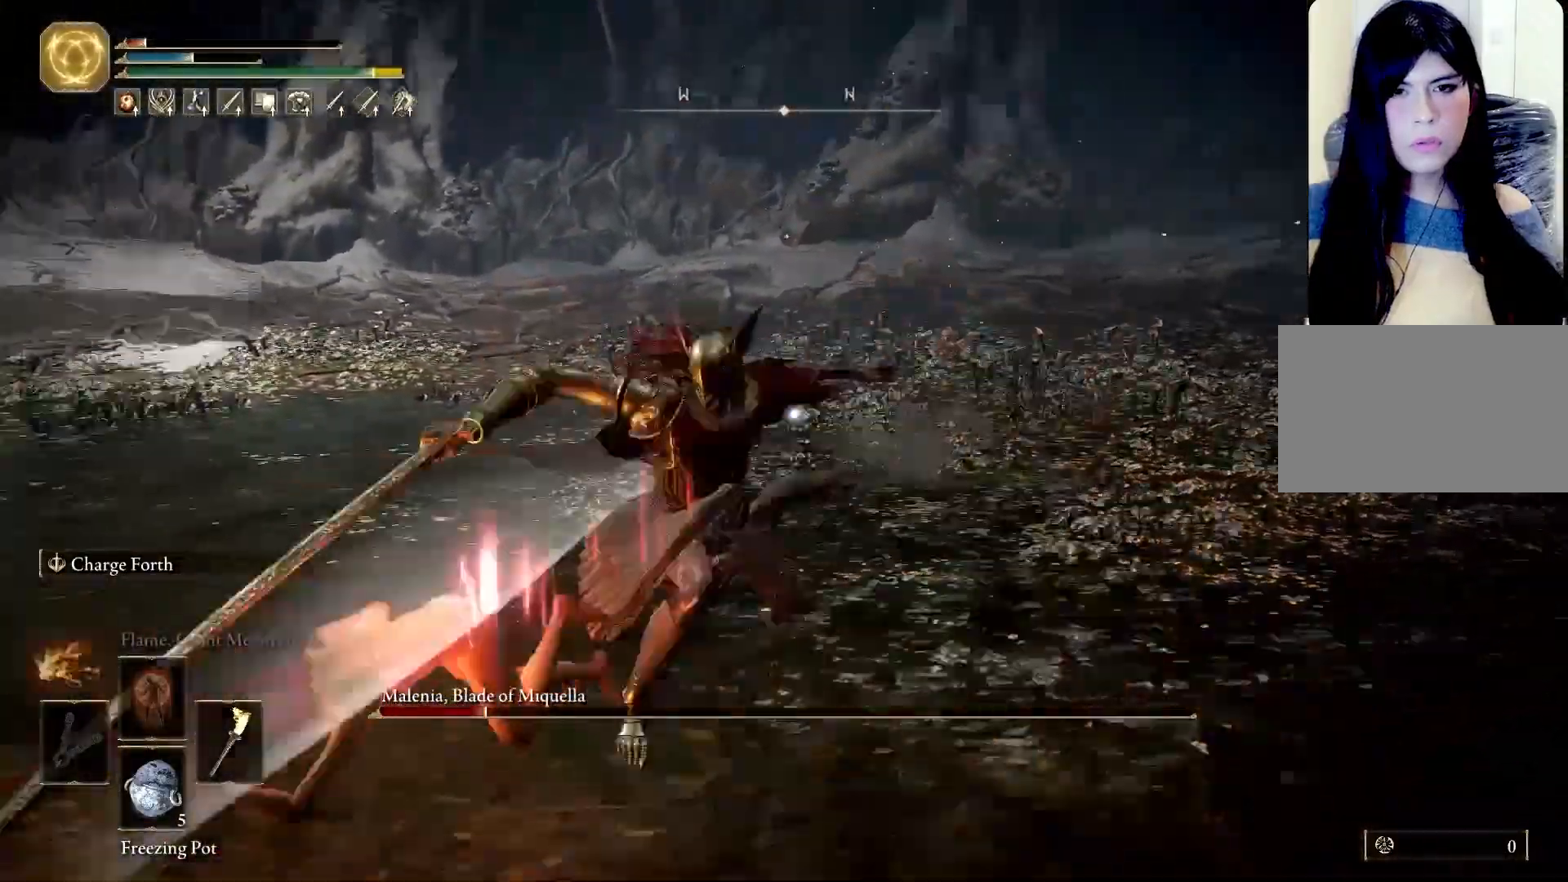
{"keys": ["shift", "w"], "mouse": [], "events": [[17, "d", "down"], [67, "shift", "down"], [100, "s", "up"], [200, "w", "down"], [250, "d", "up"], [250, "mouse_left", "down"], [483, "mouse_left", "up"]]}
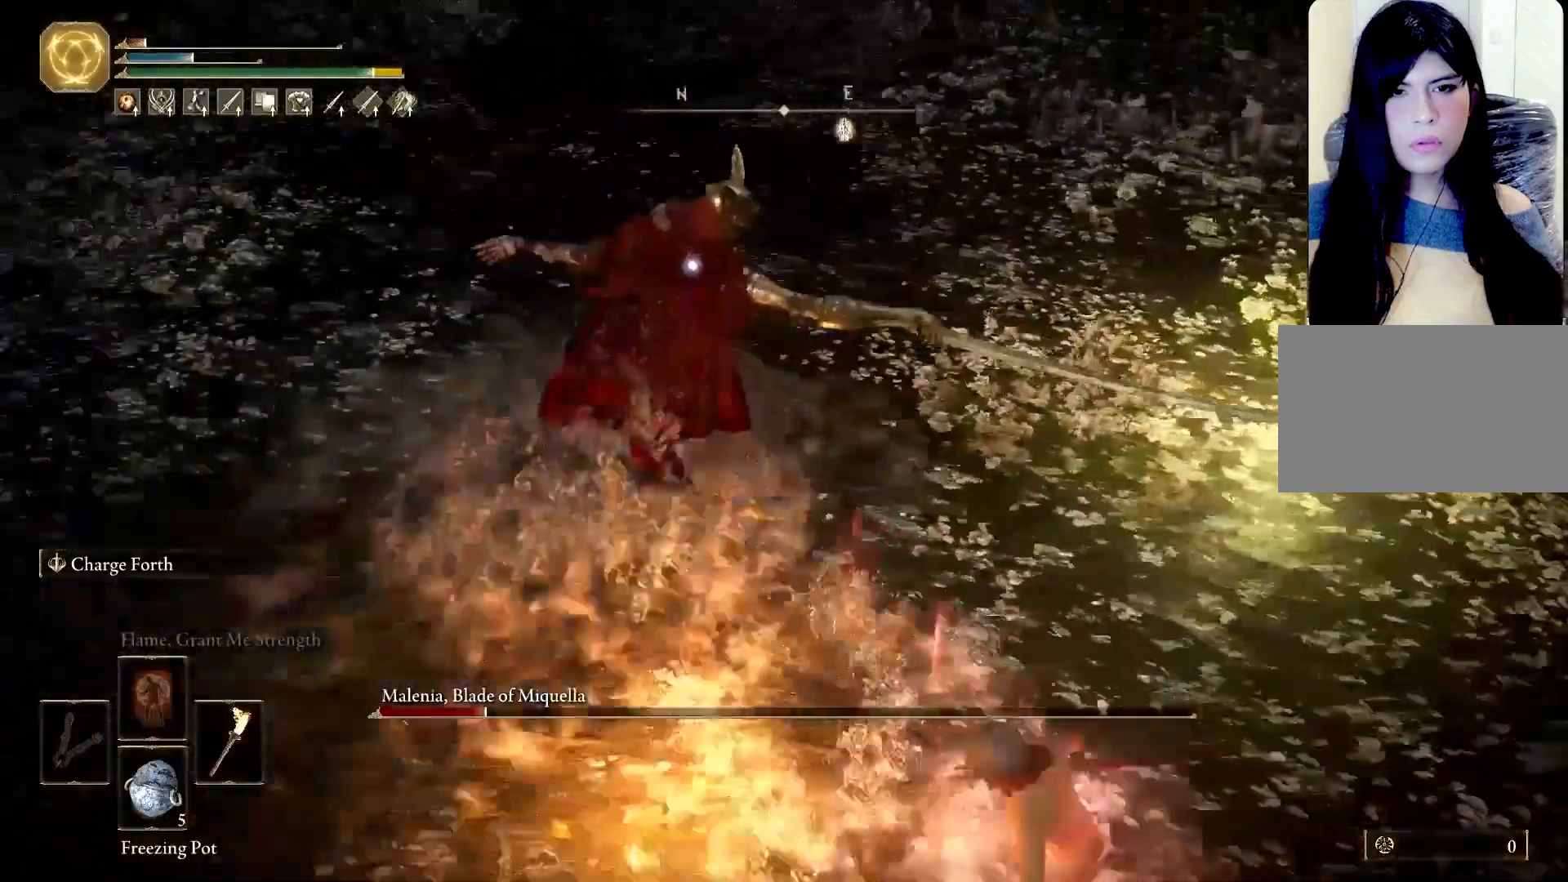
{"keys": ["a"], "mouse": [], "events": [[17, "a", "down"], [117, "shift", "up"], [350, "w", "up"]]}
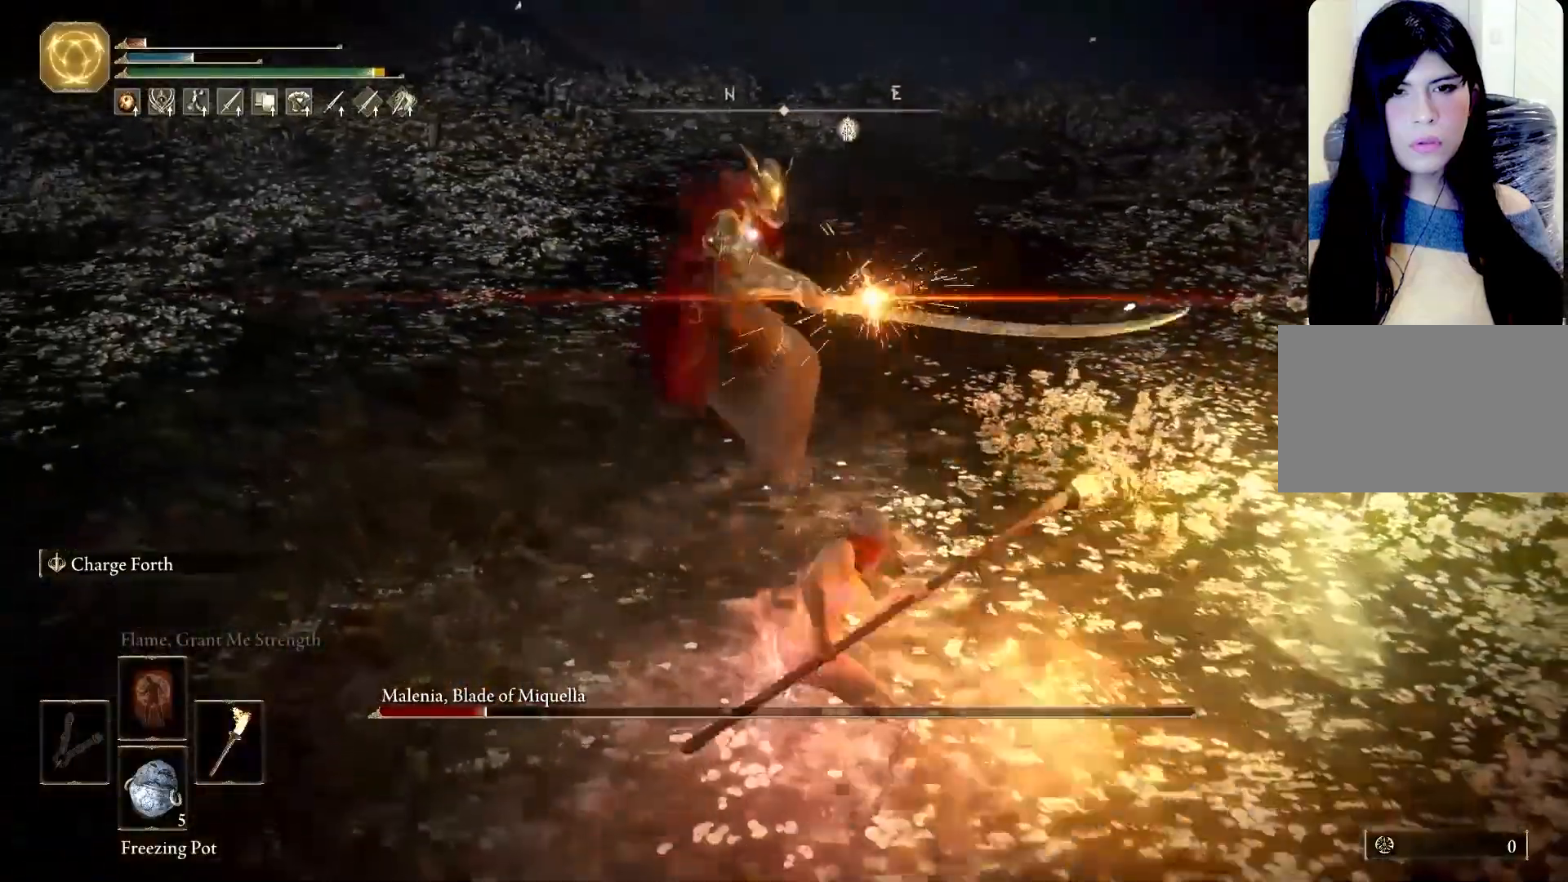
{"keys": ["s"], "mouse": [], "events": [[50, "a", "up"], [67, "s", "down"]]}
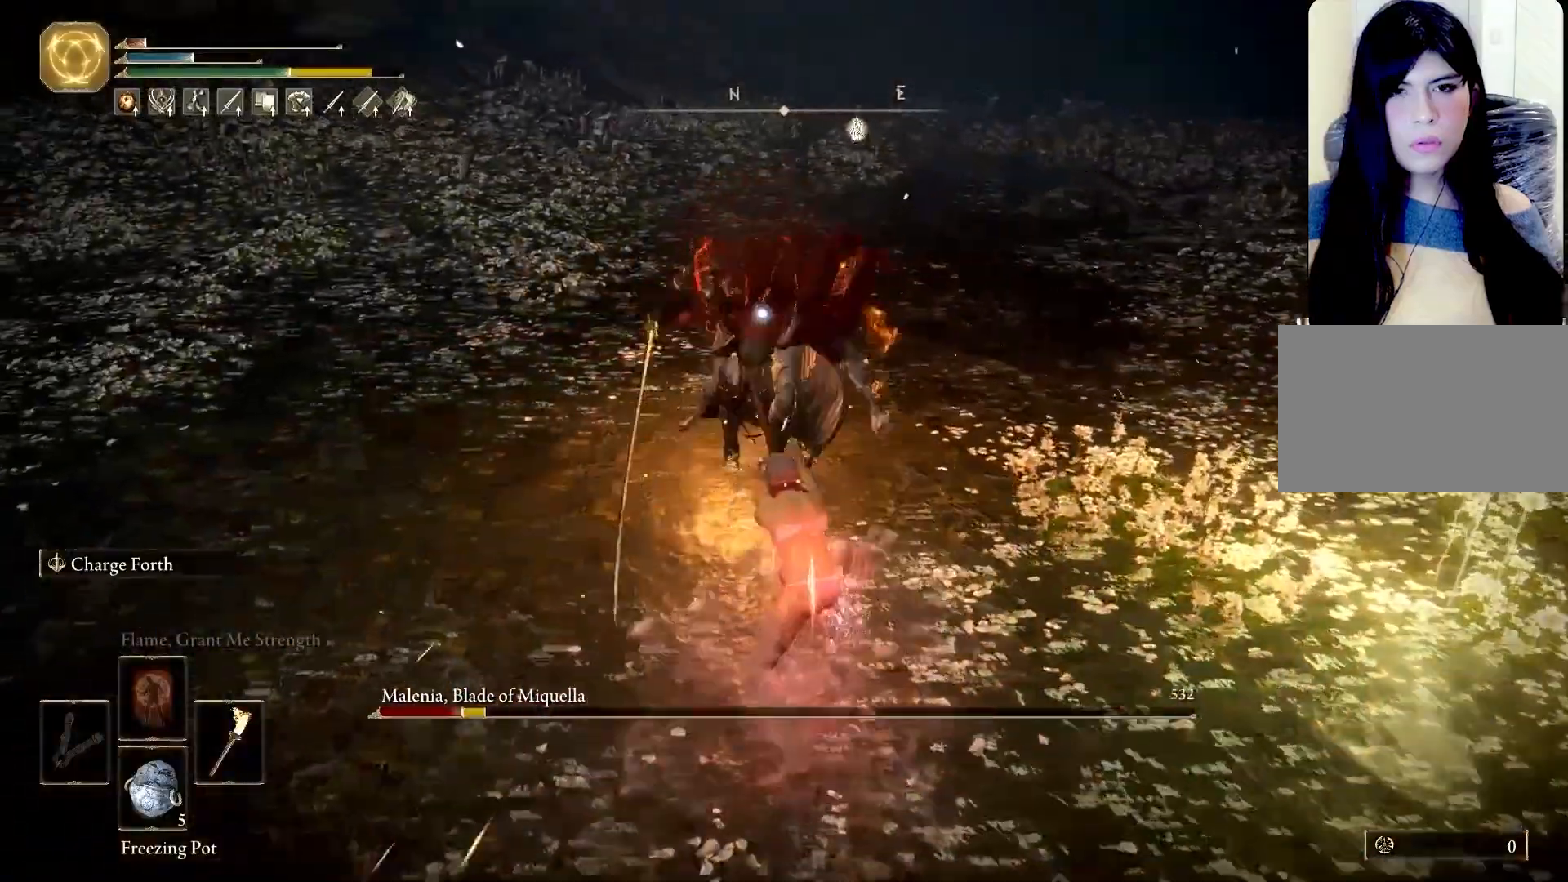
{"keys": ["s", "space"], "mouse": [], "events": [[350, "space", "down"]]}
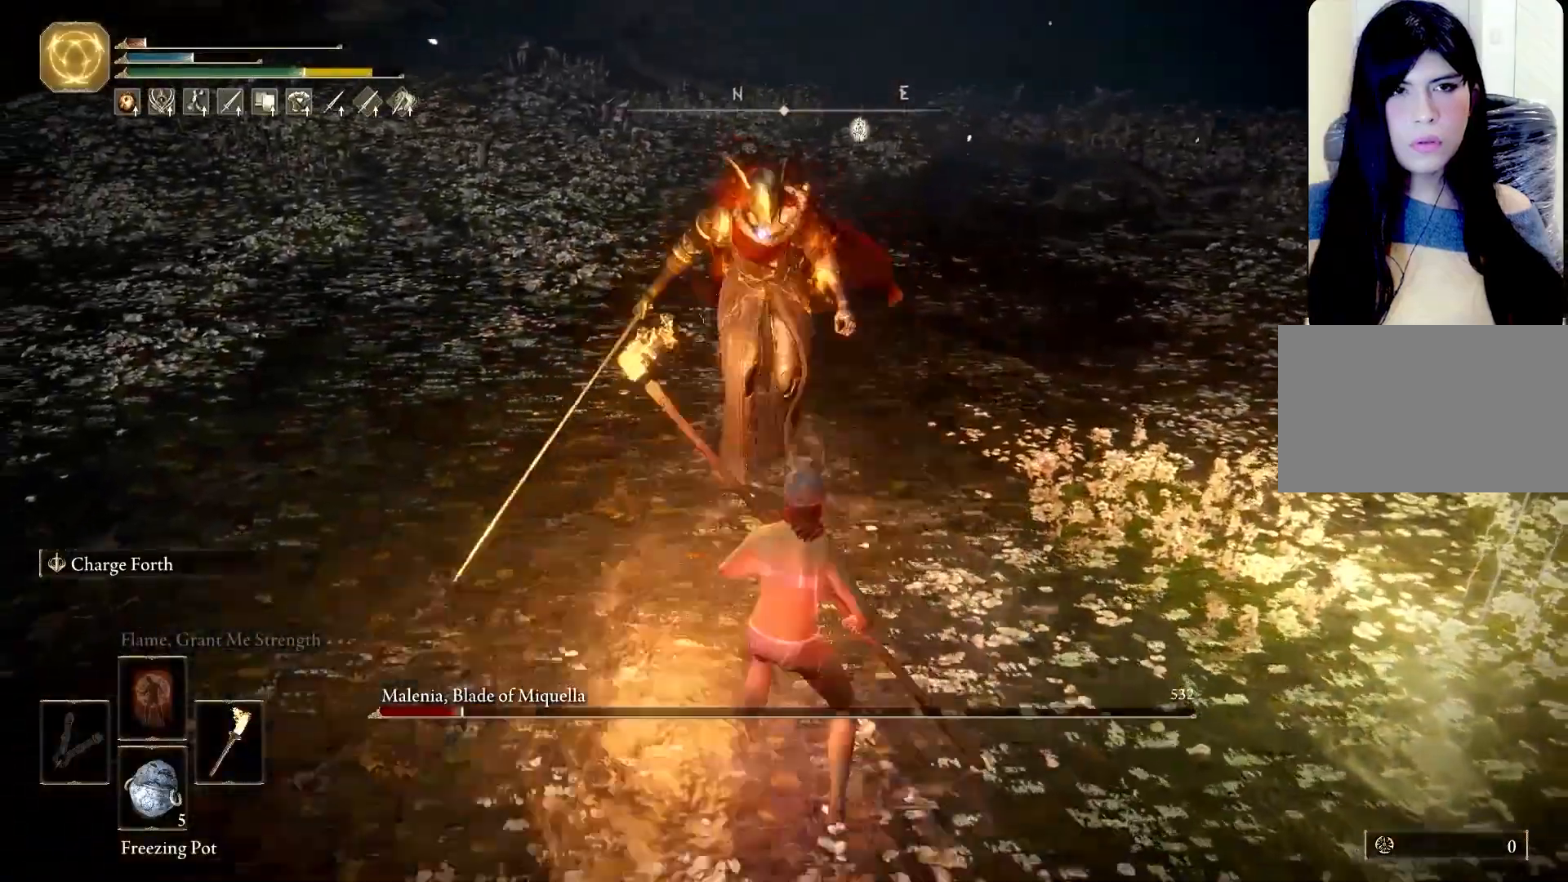
{"keys": ["s", "space"], "mouse": [], "events": []}